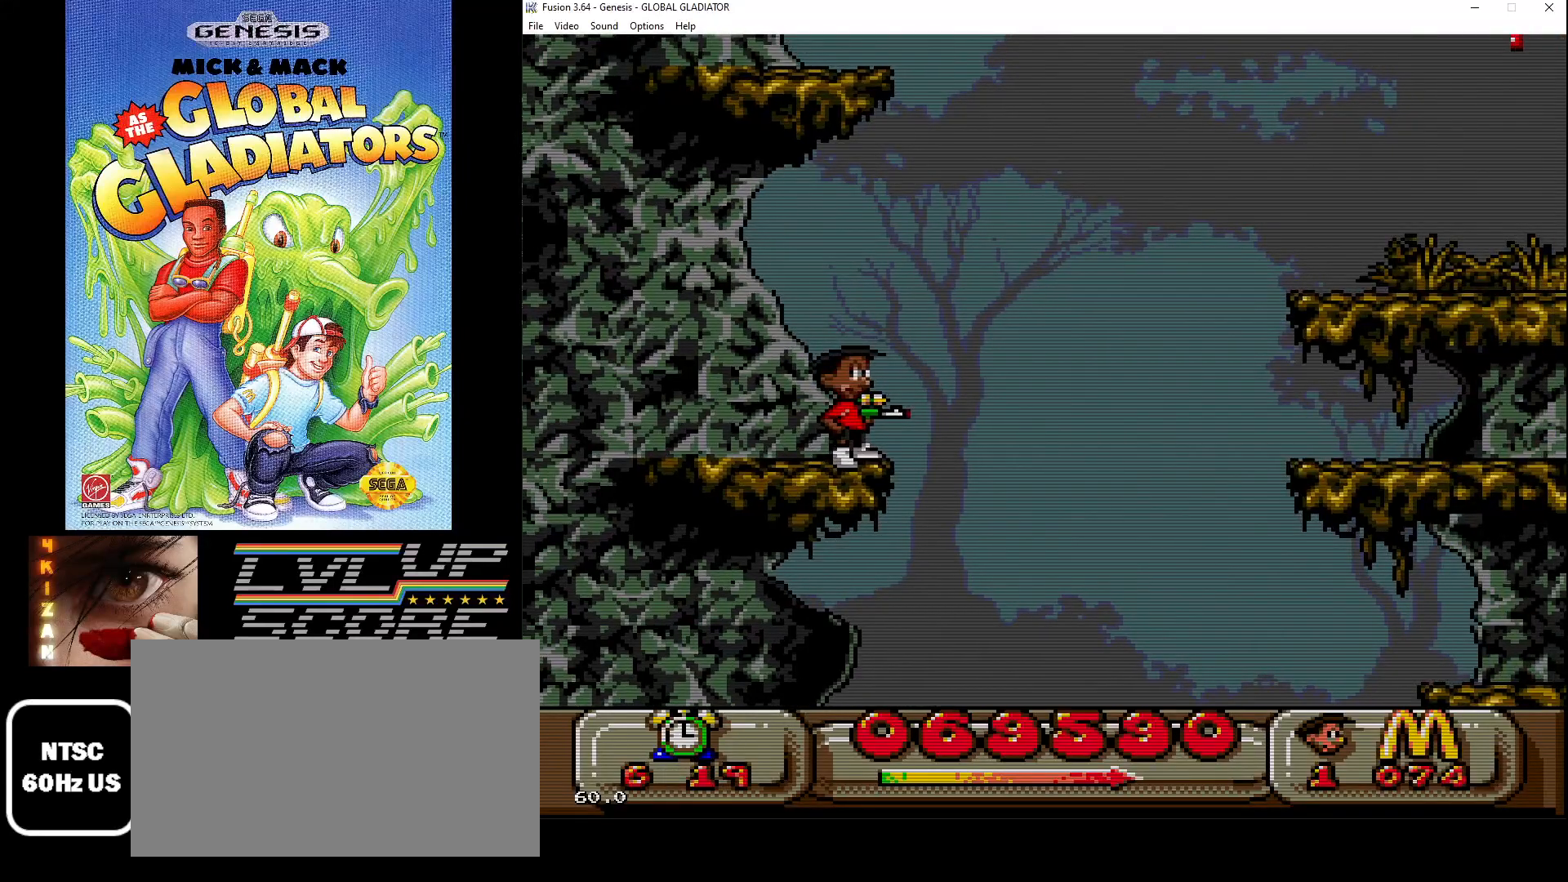
Gameplay with a controller (Xbox layout); each line is a JSON object with the inputs held at the frame after it. "events" lists button and stick changes between this image and that frame as [ms after this image, input, new state], when the widget could be followed in between. Not read: L1 L2 L3 R1 R2 R3.
{"buttons": ["DPAD_LEFT"], "events": [[17, "DPAD_RIGHT", "down"], [317, "DPAD_RIGHT", "up"], [317, "DPAD_UP", "down"], [333, "DPAD_LEFT", "down"], [333, "DPAD_UP", "up"]]}
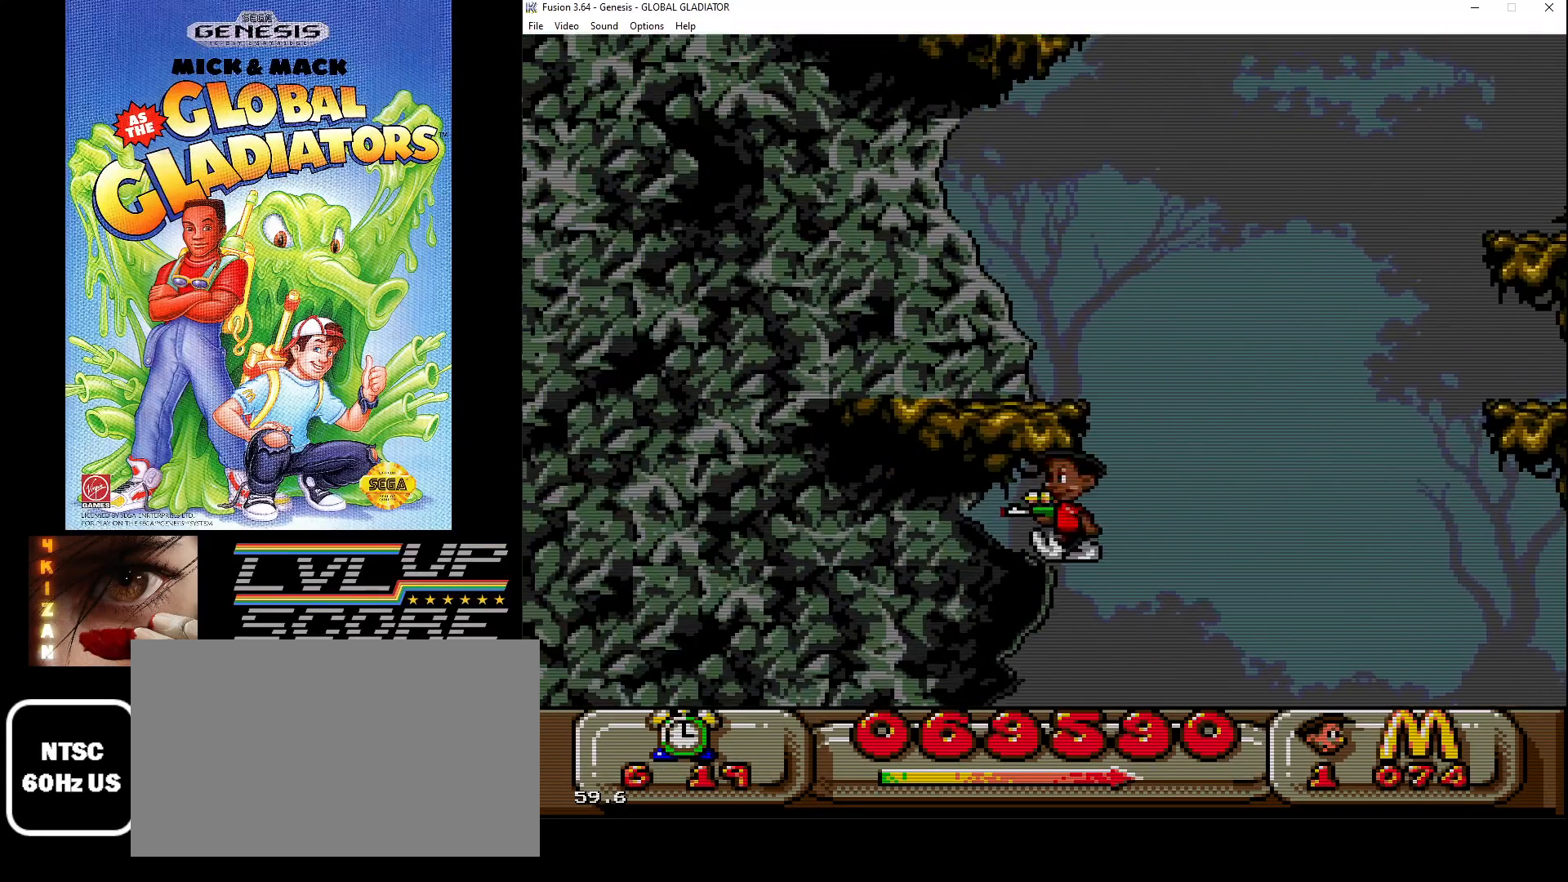
{"buttons": ["DPAD_DOWN"], "events": [[283, "DPAD_LEFT", "up"], [383, "DPAD_DOWN", "down"]]}
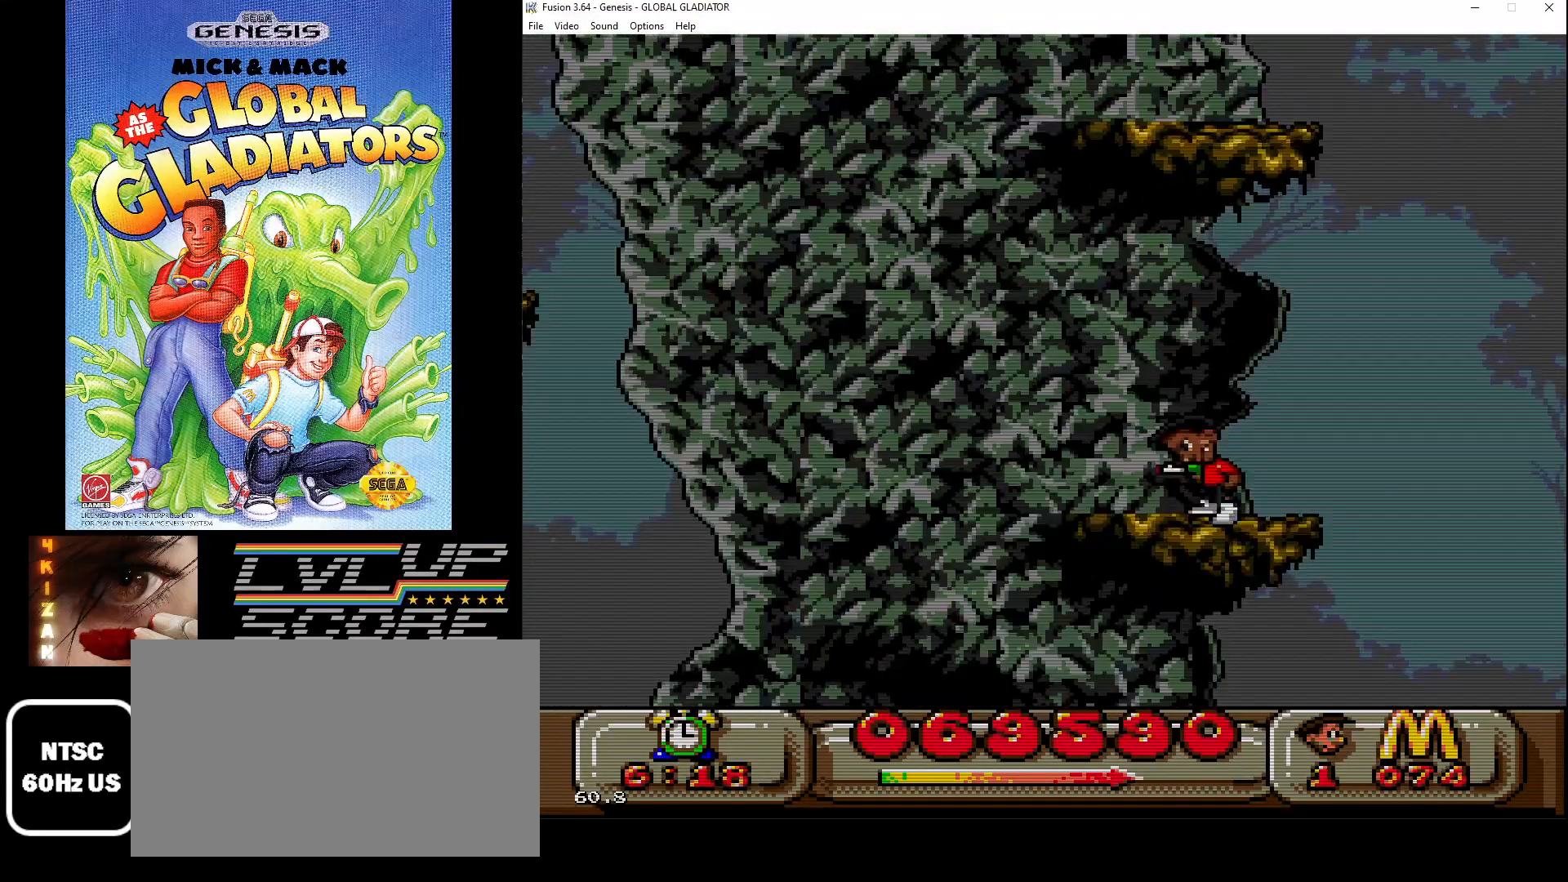
{"buttons": ["DPAD_DOWN"], "events": []}
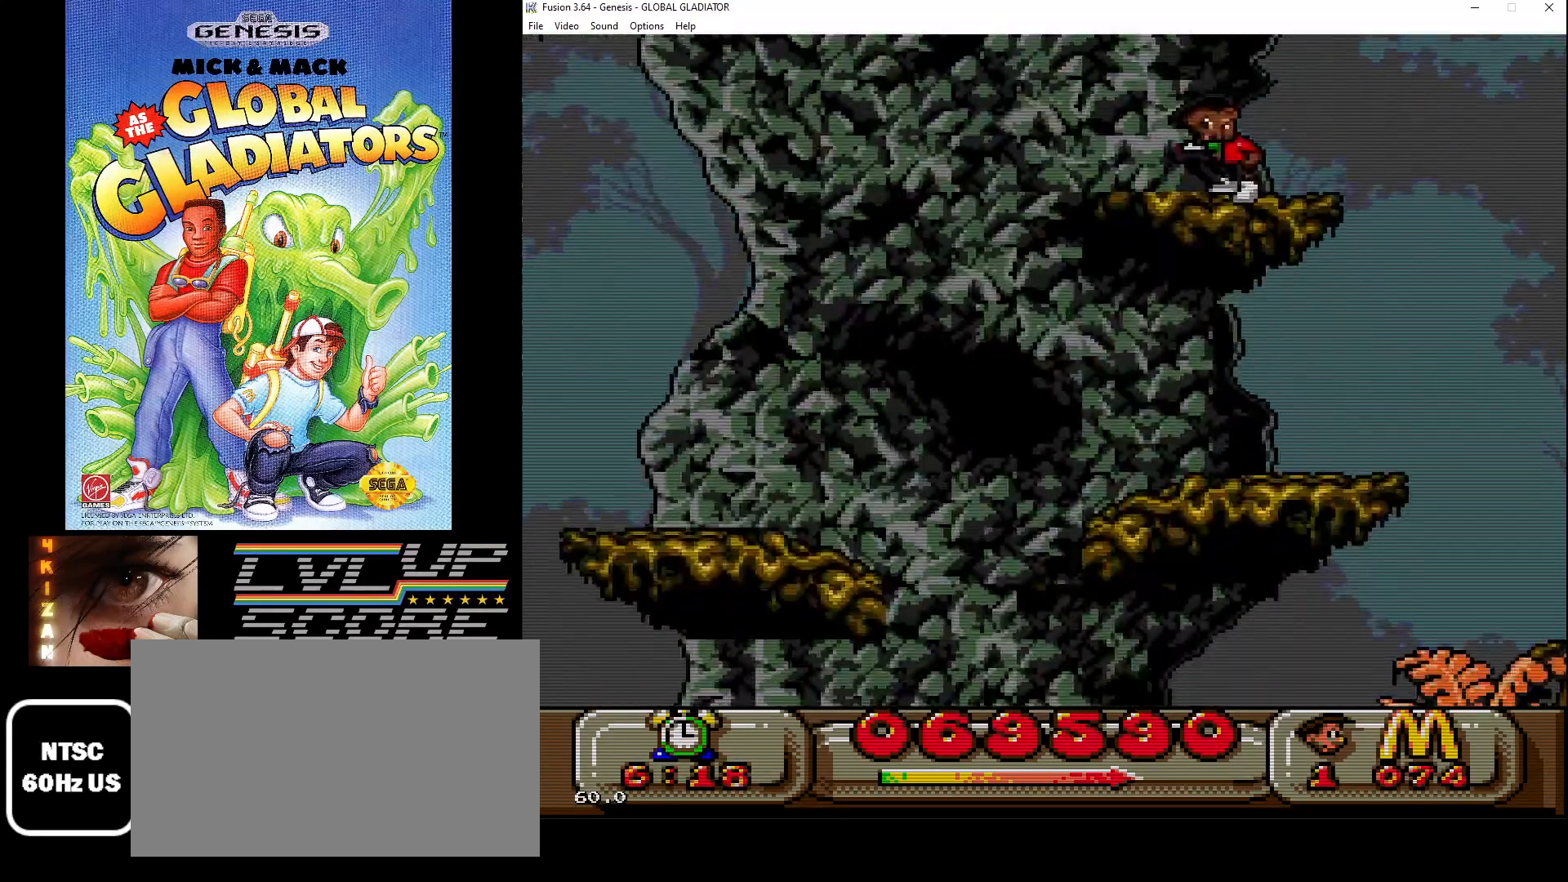
{"buttons": ["DPAD_RIGHT"], "events": [[250, "DPAD_DOWN", "up"], [433, "DPAD_RIGHT", "down"]]}
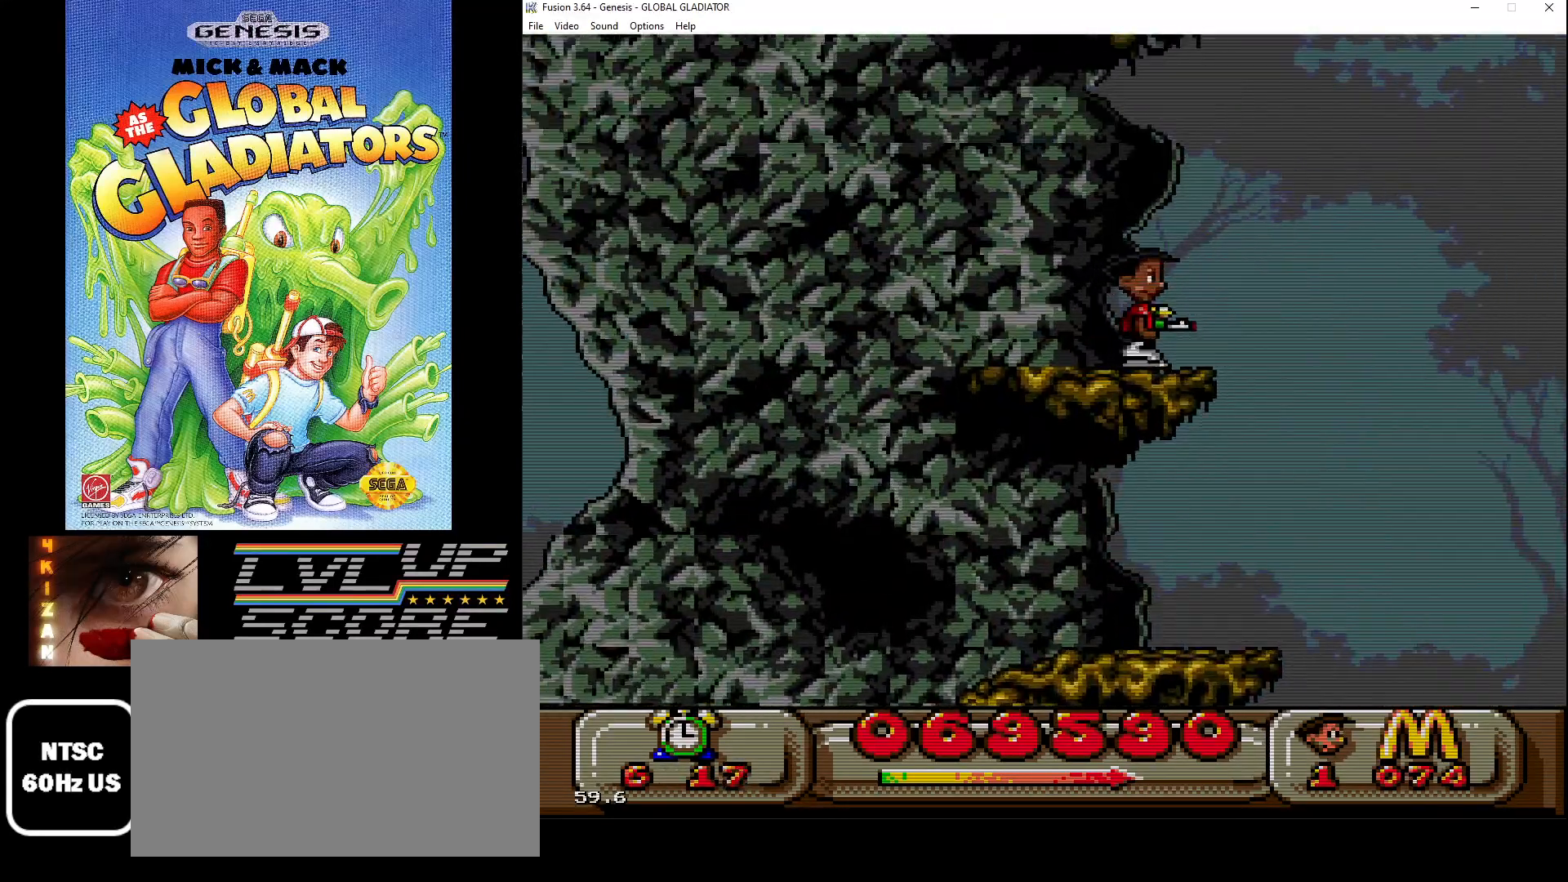
{"buttons": [], "events": [[233, "DPAD_RIGHT", "up"]]}
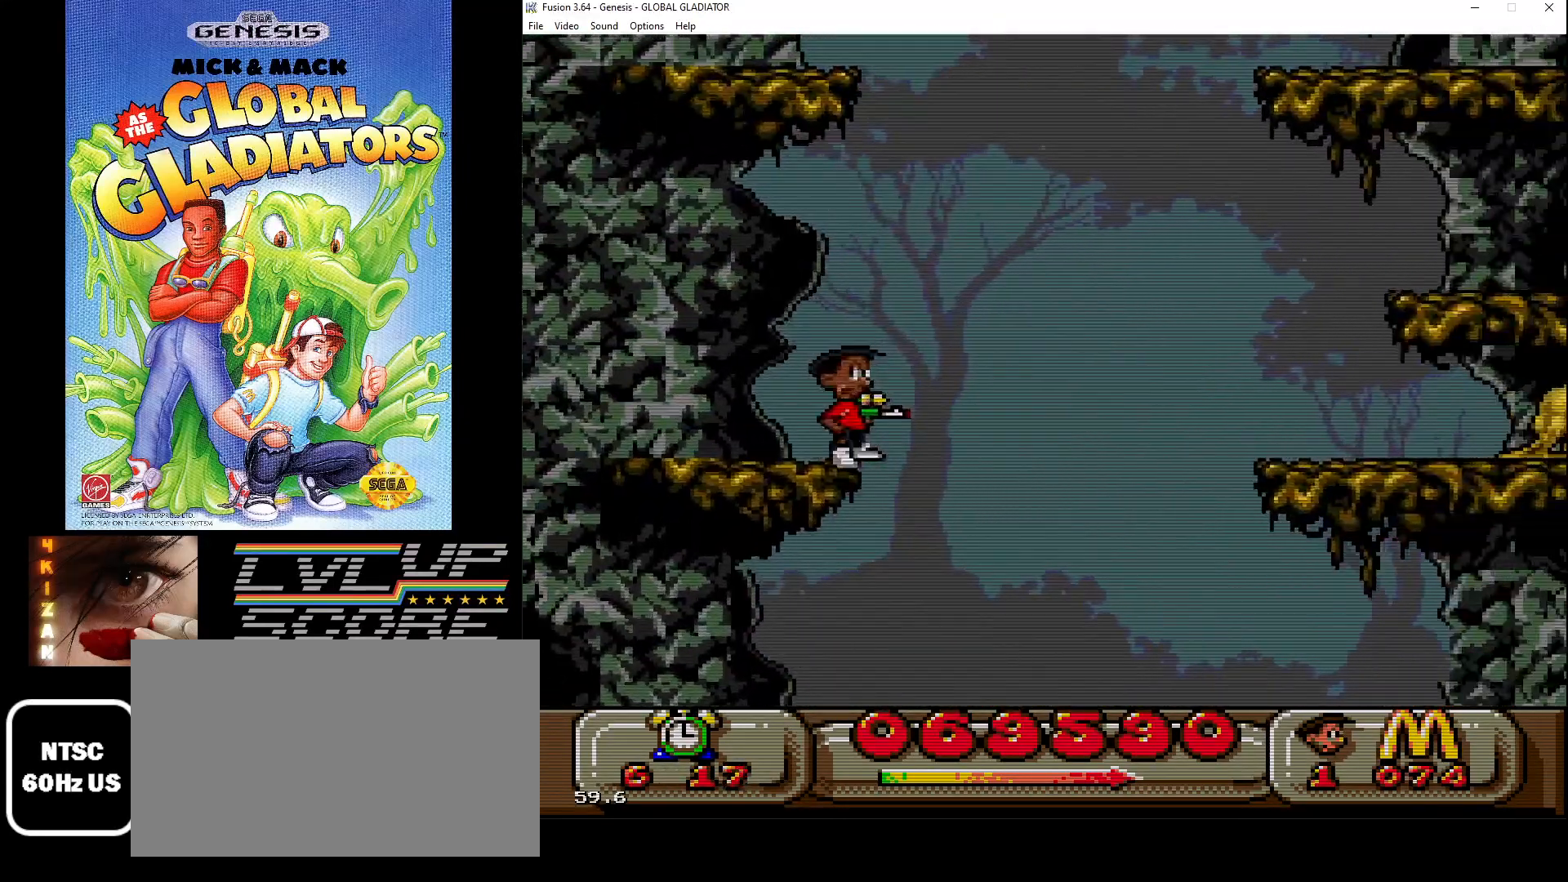
{"buttons": ["DPAD_LEFT"], "events": [[33, "DPAD_RIGHT", "down"], [183, "DPAD_RIGHT", "up"], [350, "DPAD_LEFT", "down"]]}
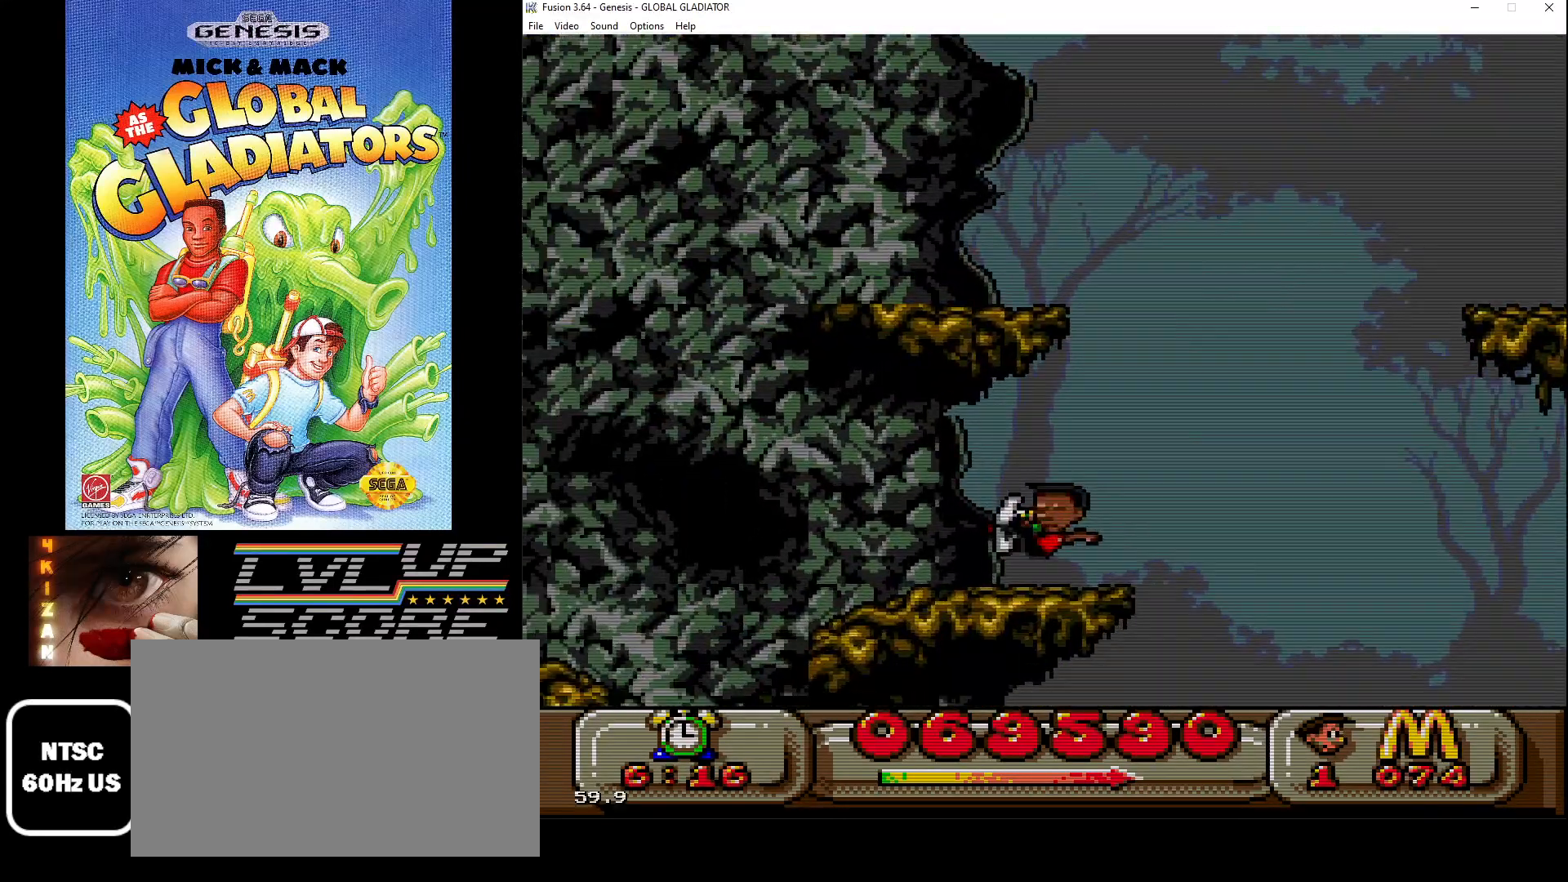
{"buttons": ["DPAD_DOWN"], "events": [[50, "DPAD_LEFT", "up"], [183, "DPAD_DOWN", "down"]]}
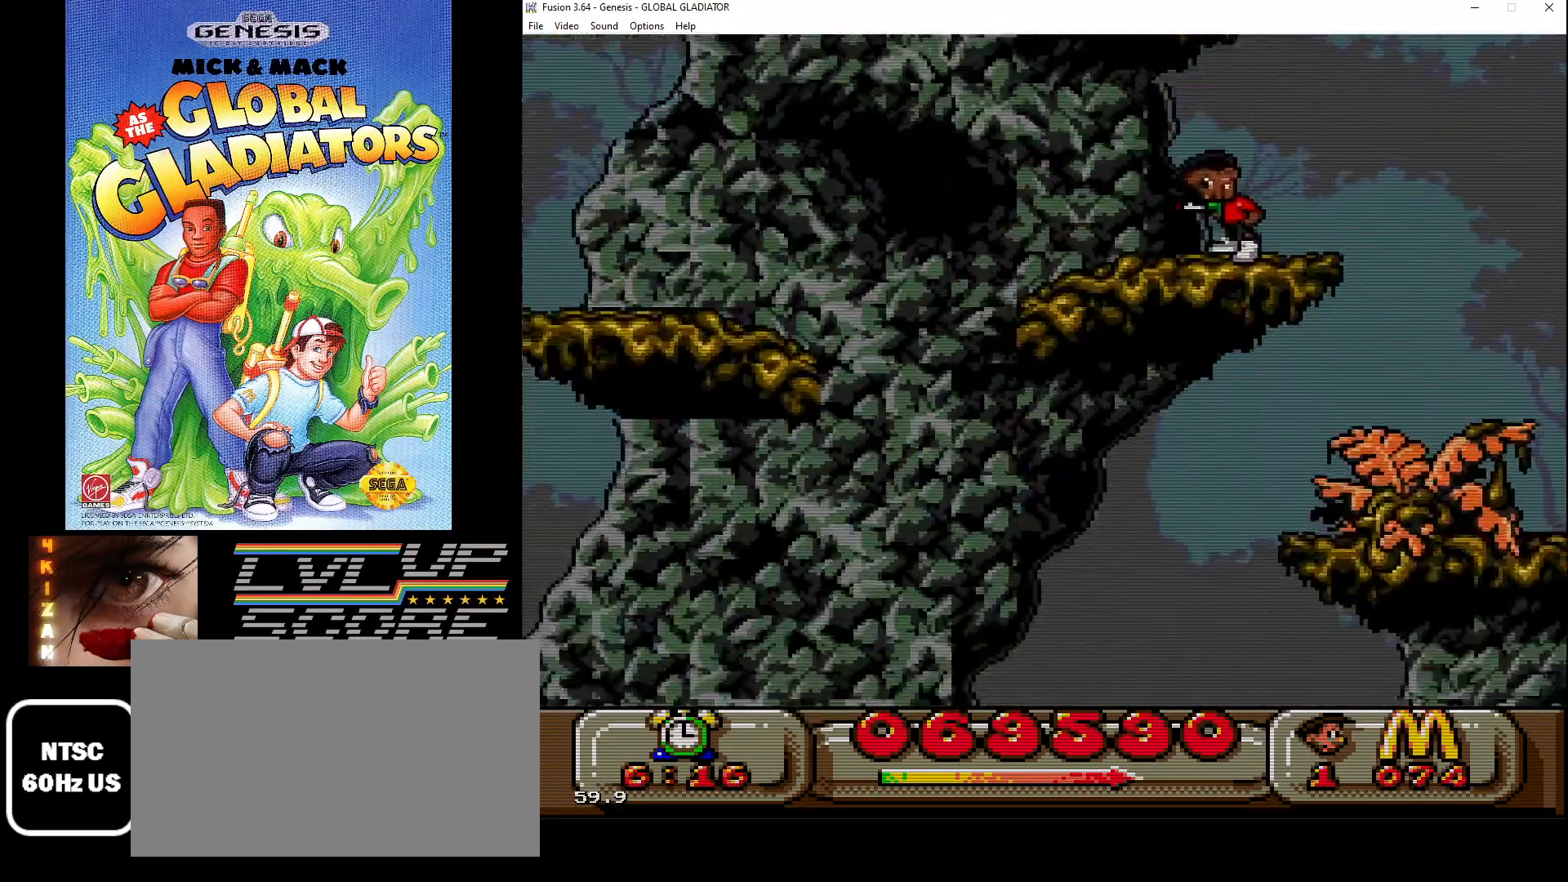
{"buttons": ["DPAD_DOWN"], "events": []}
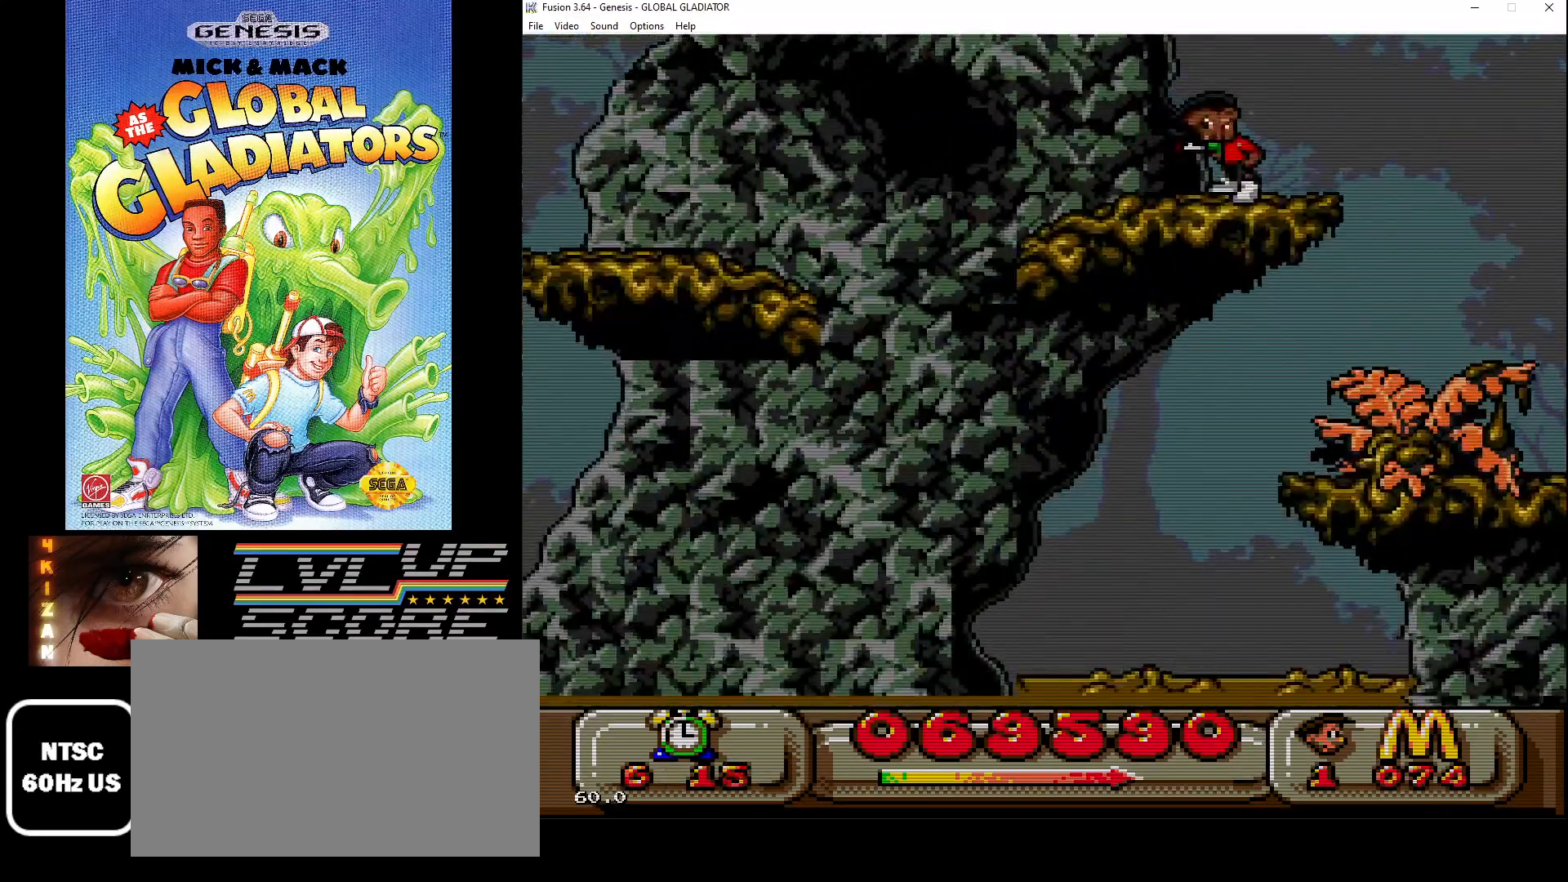
{"buttons": ["DPAD_RIGHT"], "events": [[50, "DPAD_DOWN", "up"], [483, "DPAD_RIGHT", "down"]]}
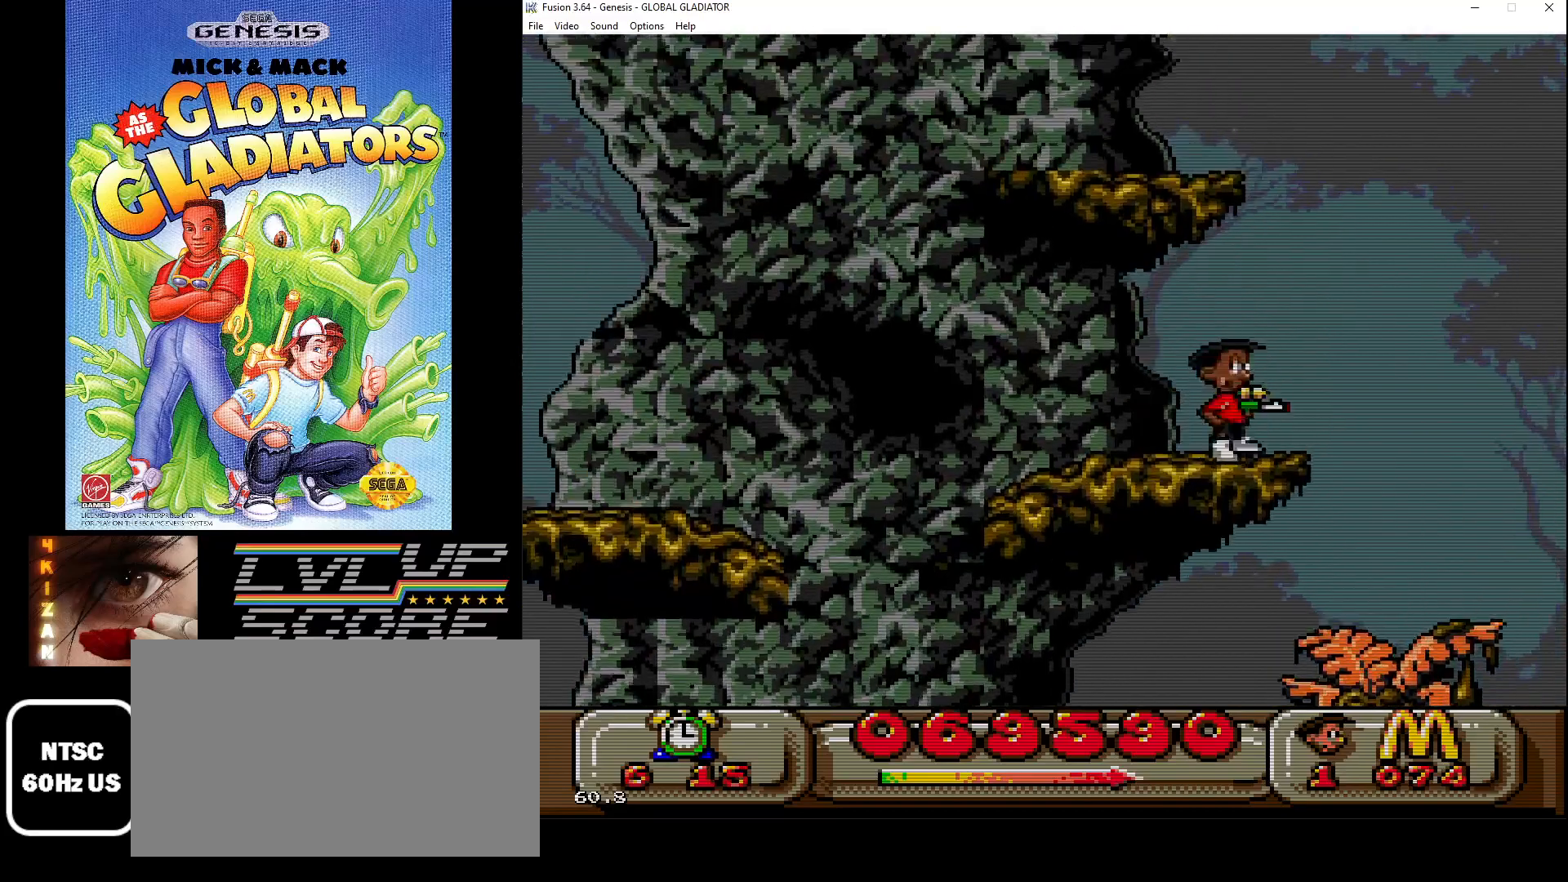
{"buttons": ["DPAD_RIGHT"], "events": []}
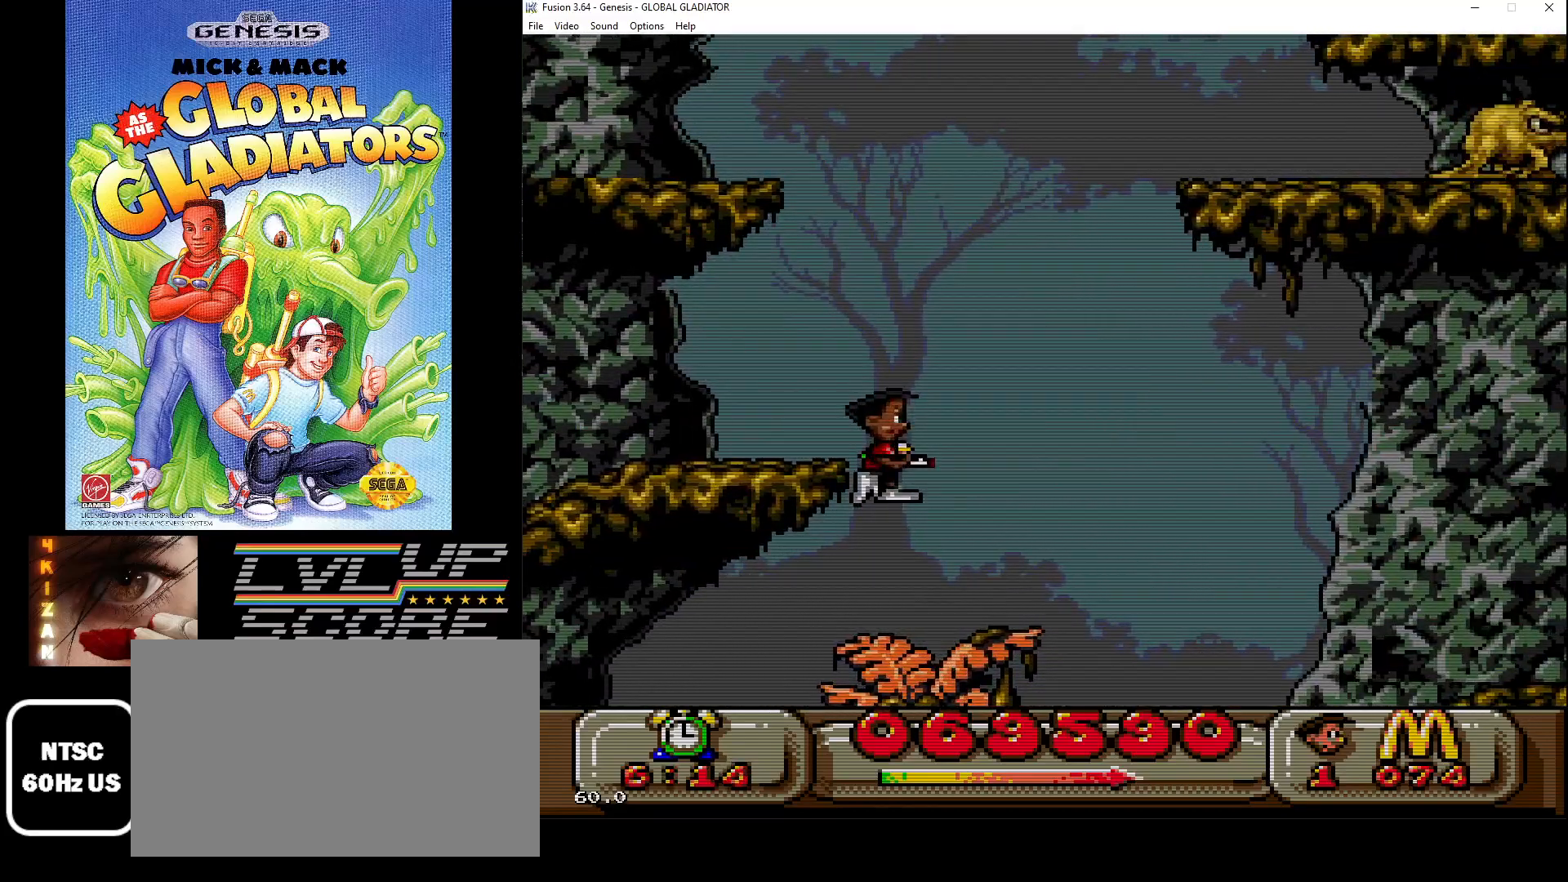
{"buttons": ["DPAD_RIGHT"], "events": [[50, "B", "down"], [133, "B", "up"], [217, "B", "down"], [300, "B", "up"], [367, "B", "down"], [450, "B", "up"]]}
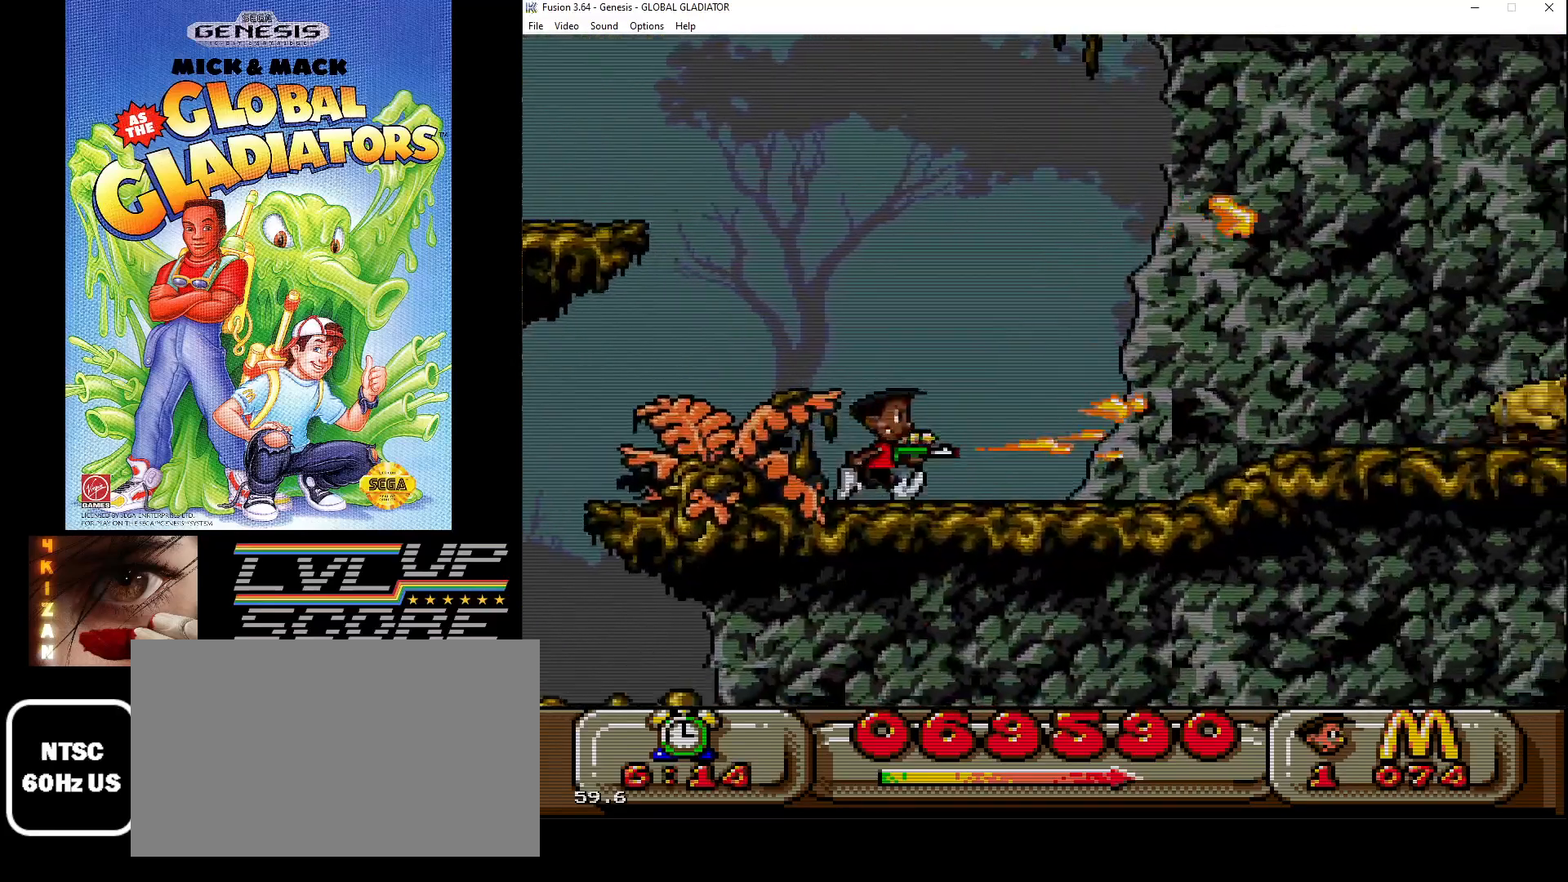
{"buttons": ["B", "DPAD_RIGHT"], "events": [[33, "B", "down"], [117, "B", "up"], [467, "B", "down"]]}
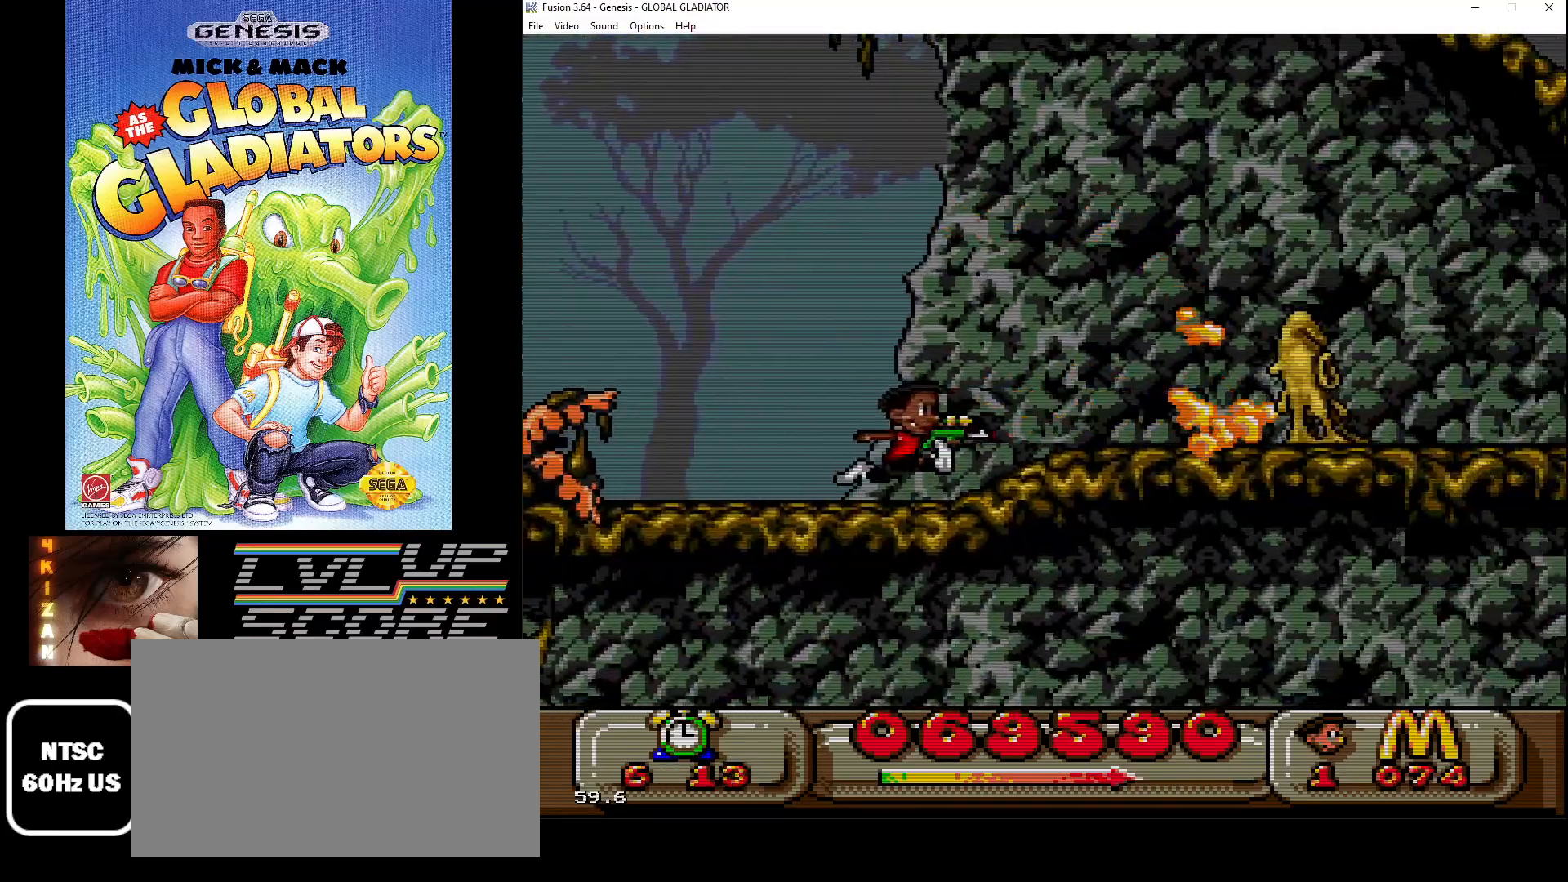
{"buttons": ["B", "DPAD_RIGHT"], "events": [[50, "B", "up"], [133, "B", "down"], [217, "B", "up"], [283, "B", "down"], [383, "B", "up"], [467, "B", "down"]]}
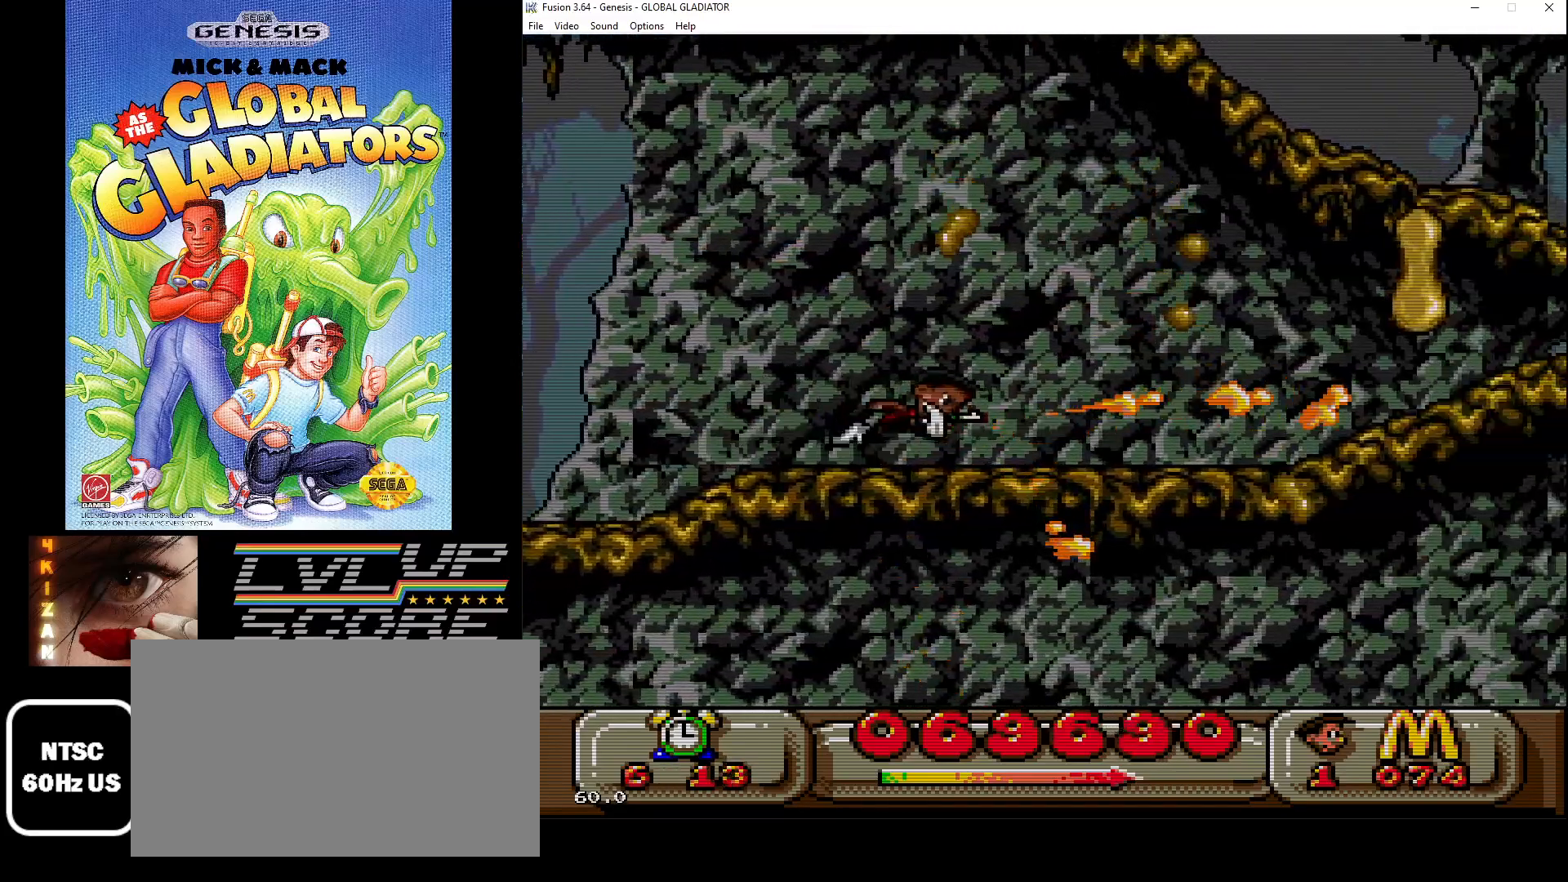
{"buttons": ["B"], "events": [[50, "B", "up"], [150, "B", "down"], [217, "B", "up"], [333, "B", "down"], [350, "DPAD_RIGHT", "up"]]}
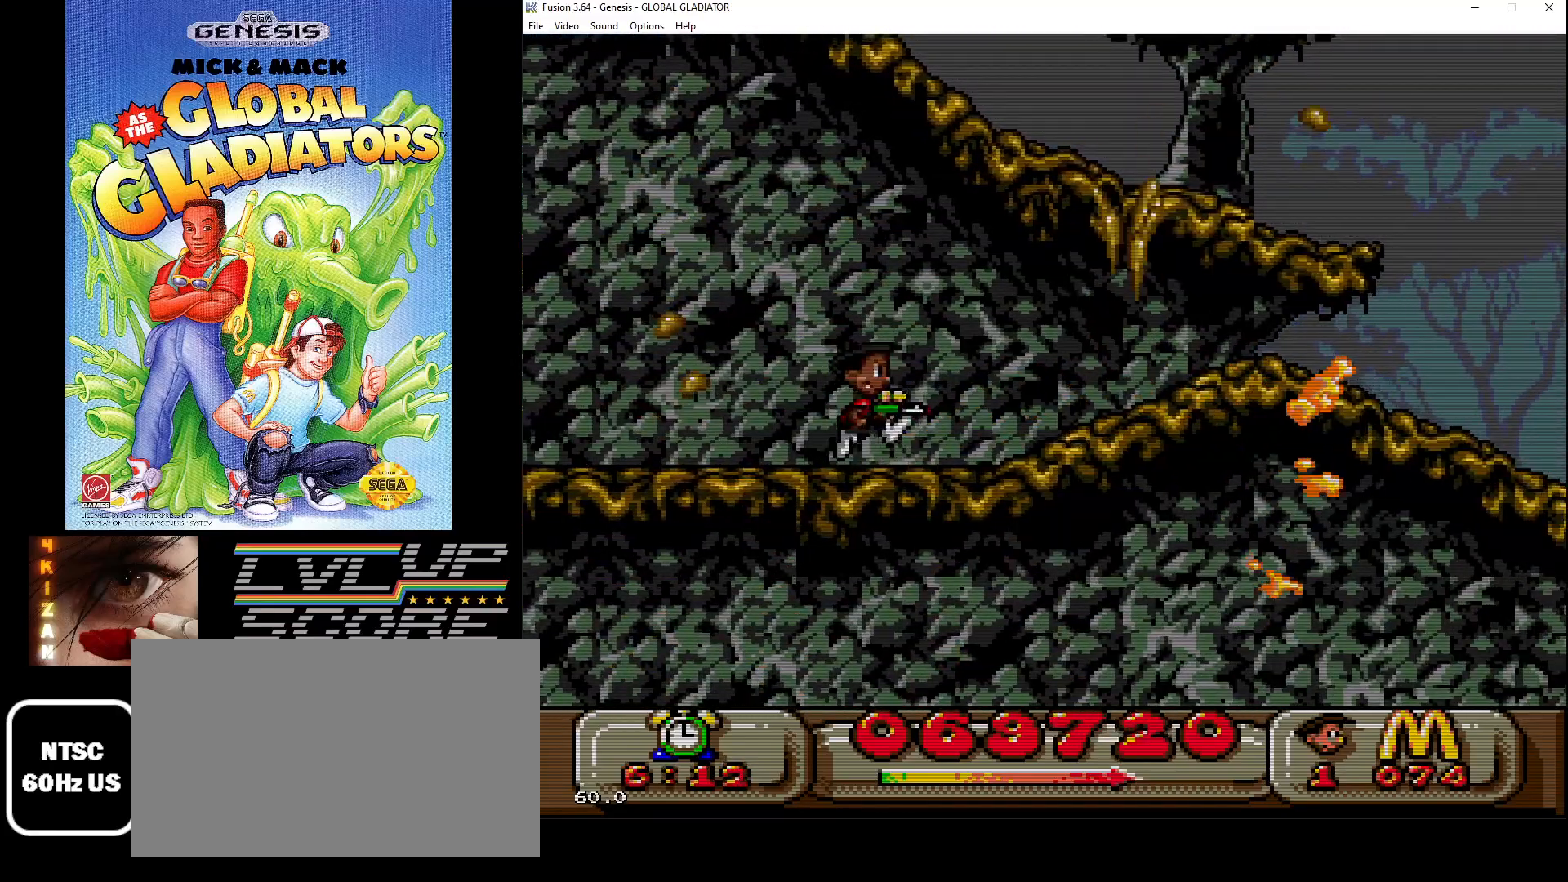
{"buttons": ["DPAD_RIGHT"], "events": [[17, "B", "up"], [33, "DPAD_RIGHT", "down"], [100, "B", "down"], [200, "B", "up"], [200, "DPAD_RIGHT", "up"], [317, "DPAD_RIGHT", "down"]]}
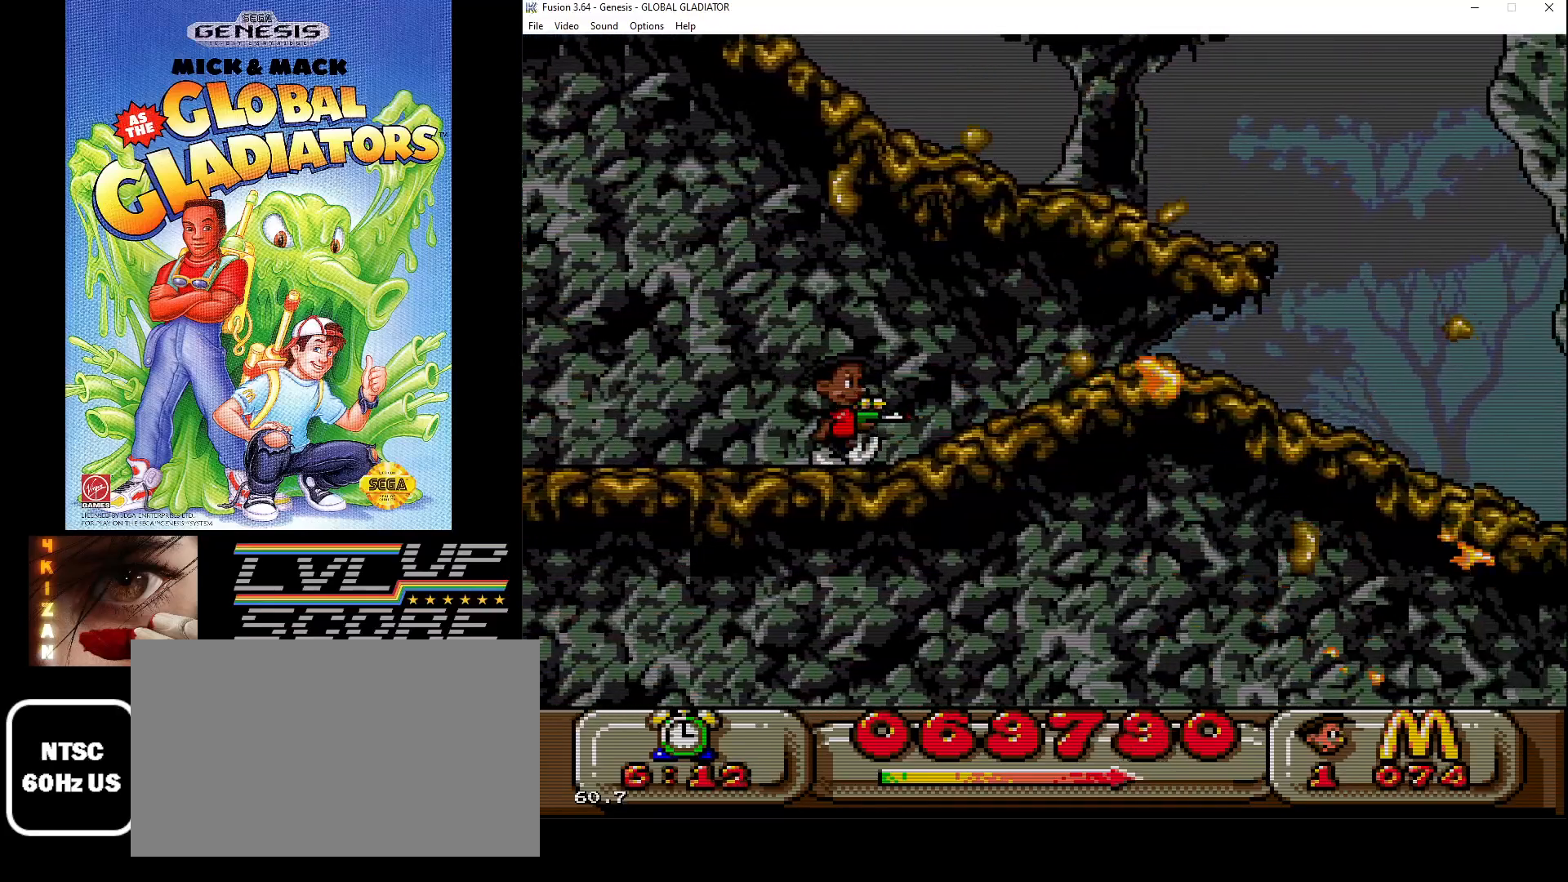
{"buttons": ["DPAD_RIGHT"], "events": [[267, "B", "down"], [350, "B", "up"], [417, "B", "down"], [500, "B", "up"]]}
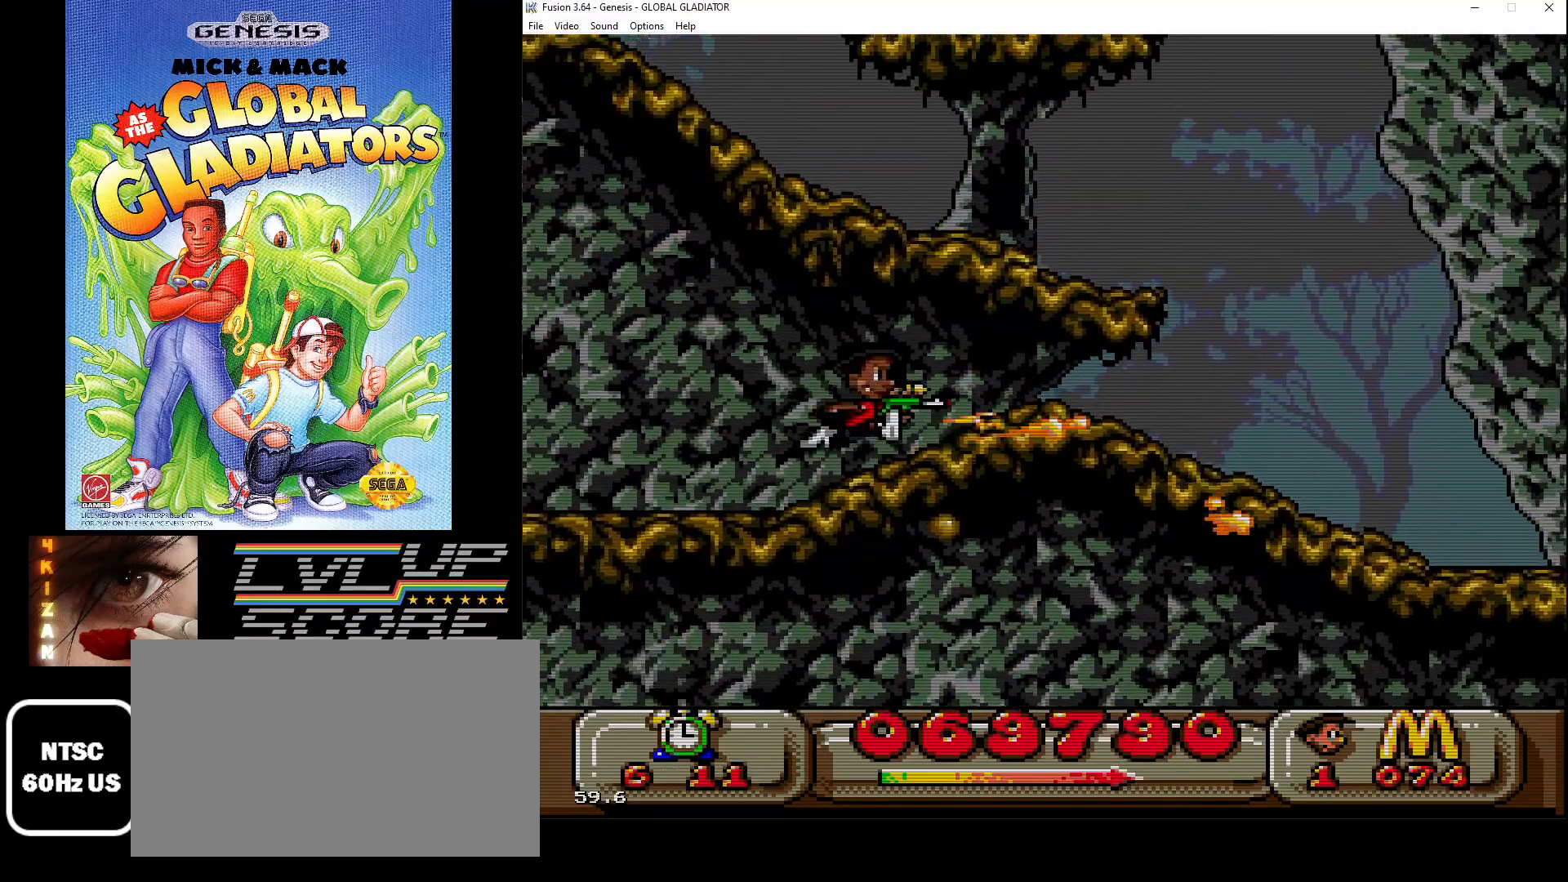
{"buttons": ["B", "DPAD_RIGHT"], "events": [[83, "B", "down"], [183, "B", "up"], [267, "B", "down"], [333, "B", "up"], [433, "B", "down"]]}
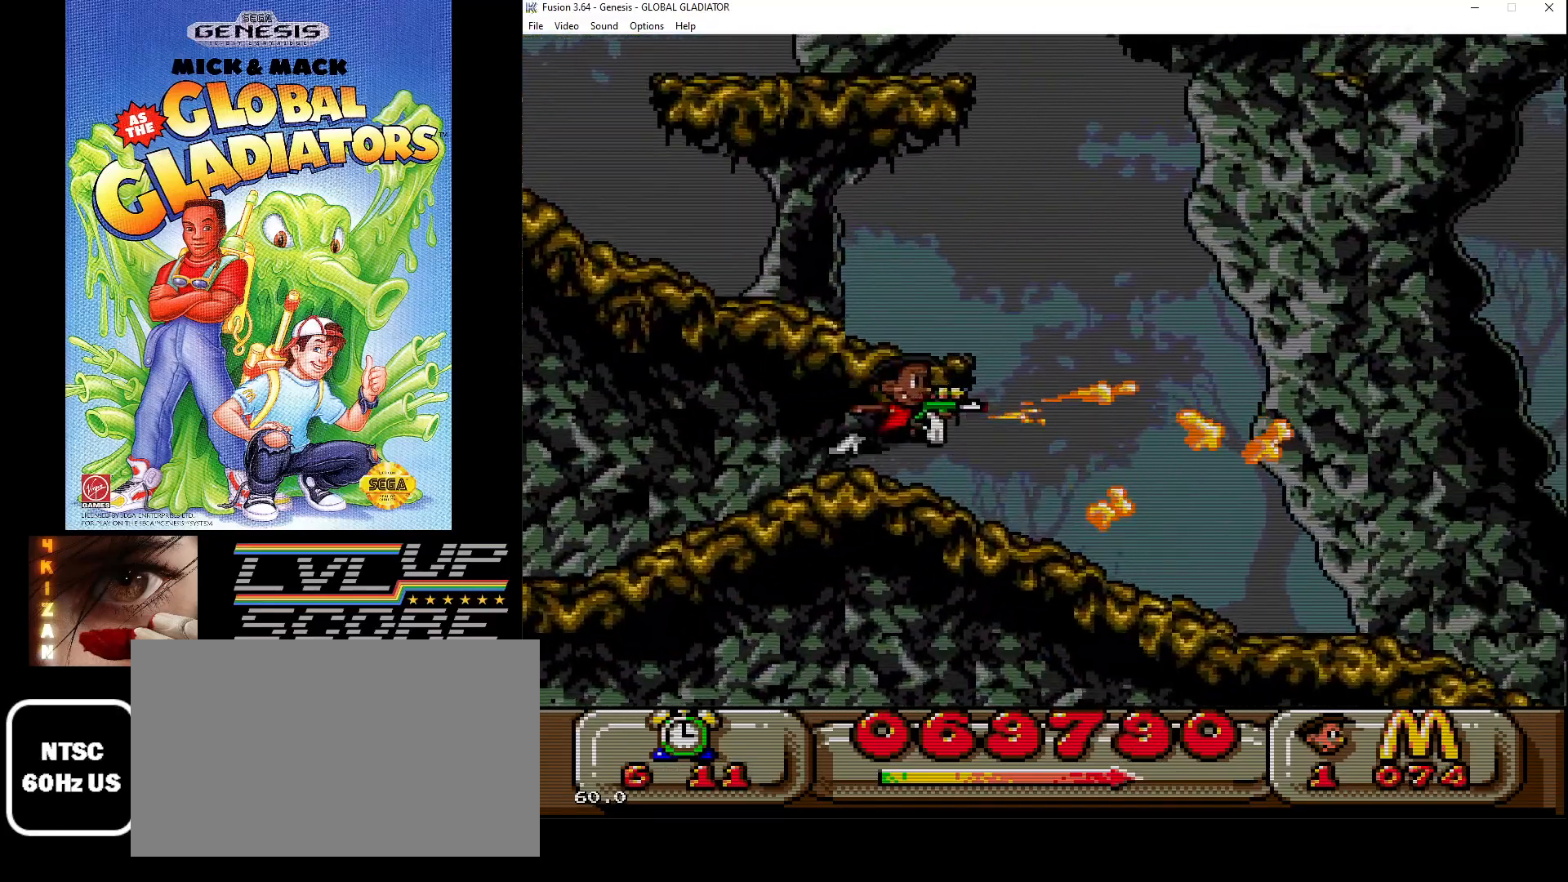
{"buttons": [], "events": [[17, "B", "up"], [117, "B", "down"], [167, "B", "up"], [267, "B", "down"], [333, "DPAD_RIGHT", "up"], [367, "B", "up"]]}
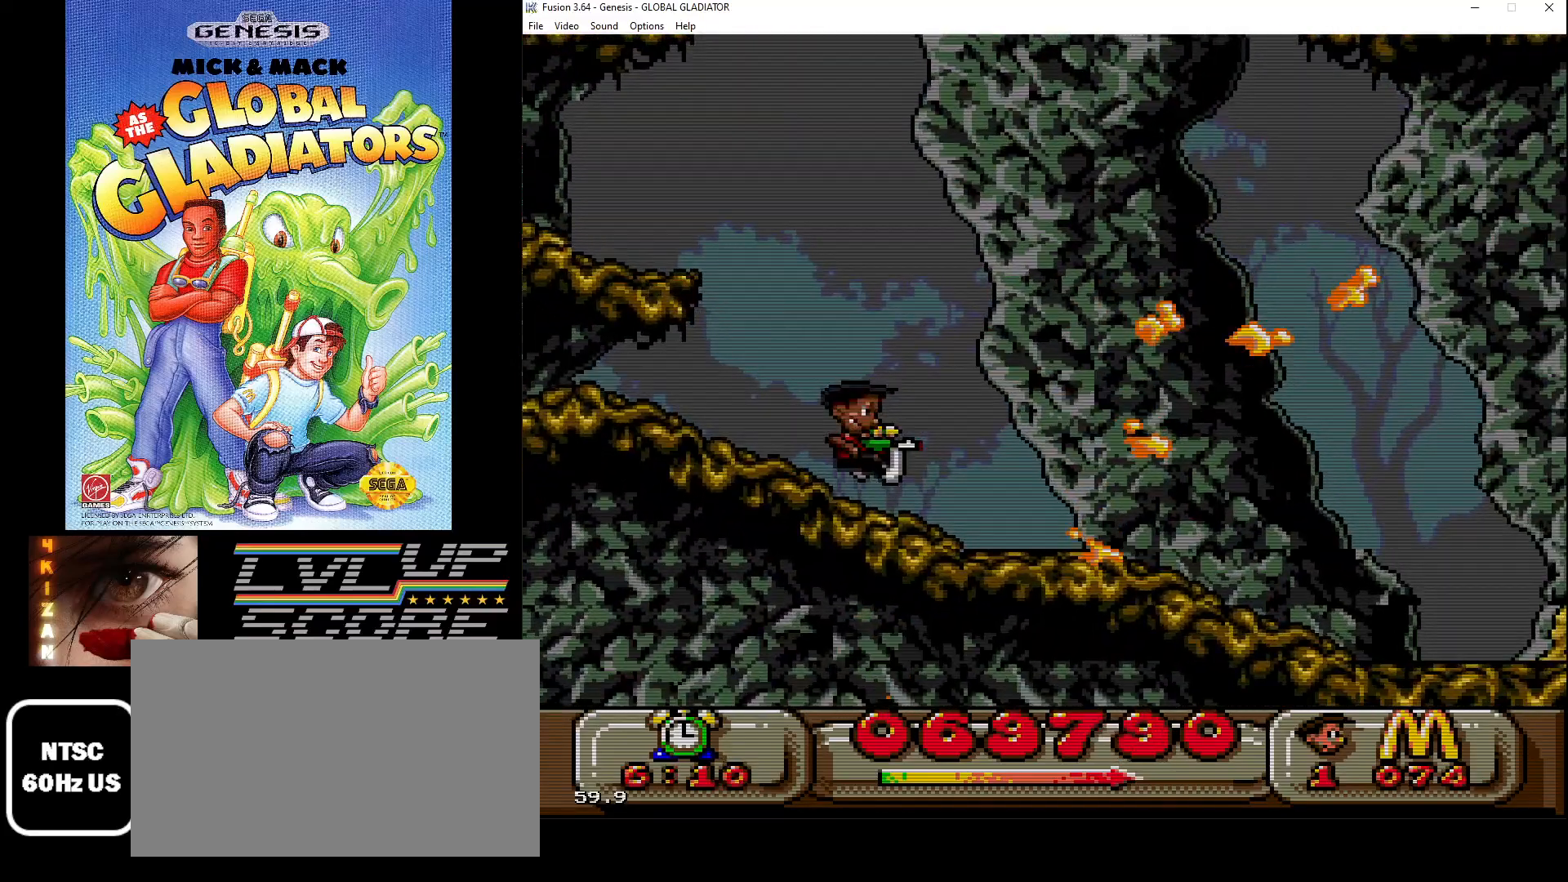
{"buttons": ["DPAD_LEFT"], "events": [[117, "DPAD_LEFT", "down"], [200, "C", "down"], [467, "C", "up"]]}
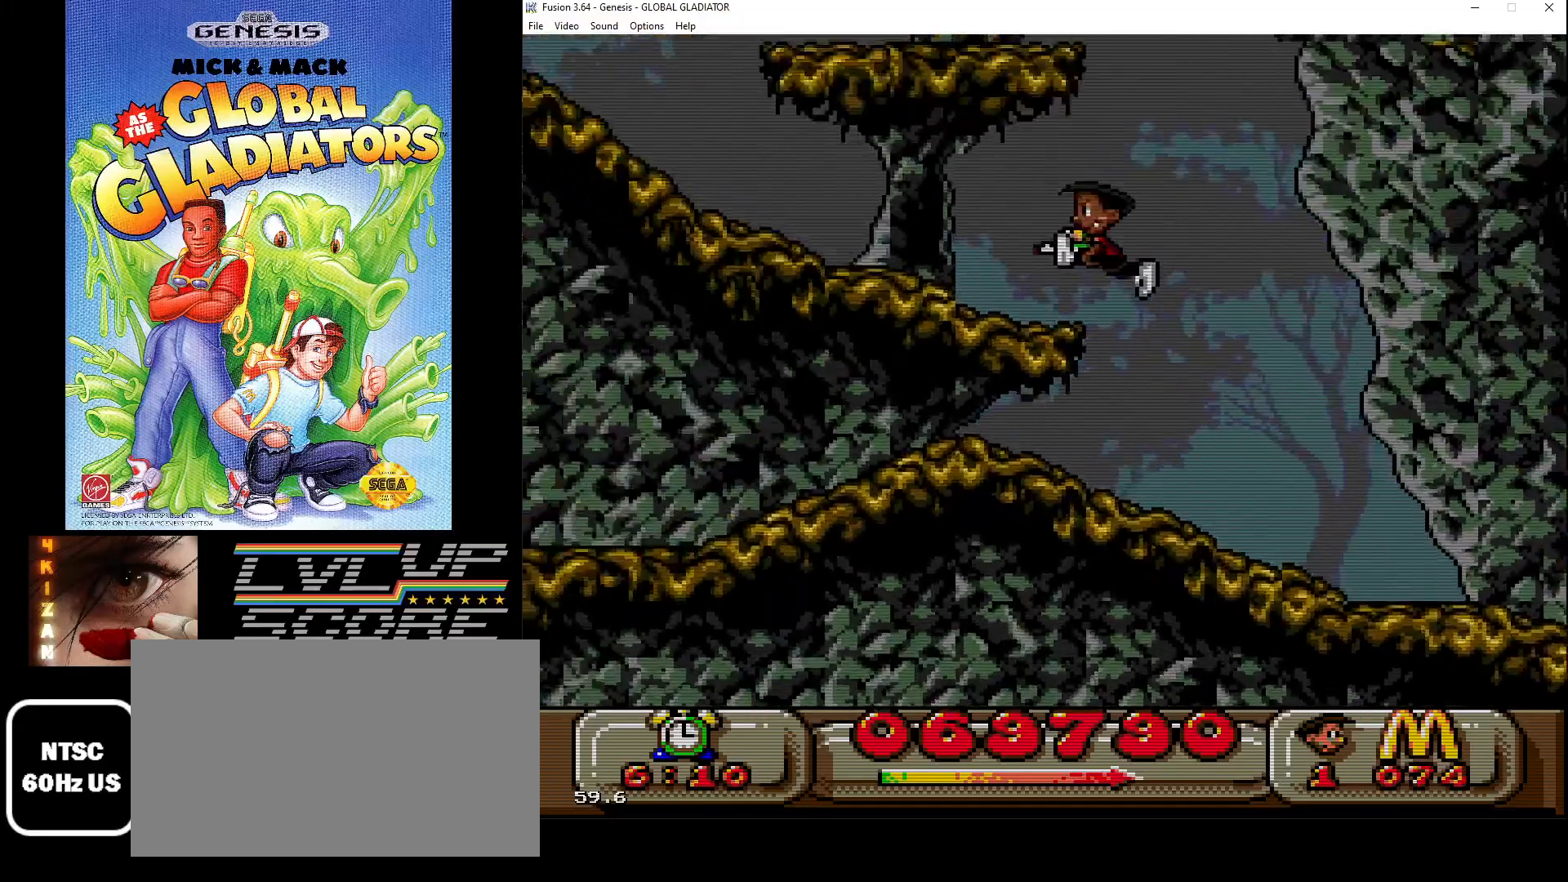
{"buttons": ["DPAD_LEFT"], "events": [[67, "B", "down"], [150, "B", "up"], [233, "B", "down"], [317, "B", "up"], [400, "B", "down"], [483, "B", "up"]]}
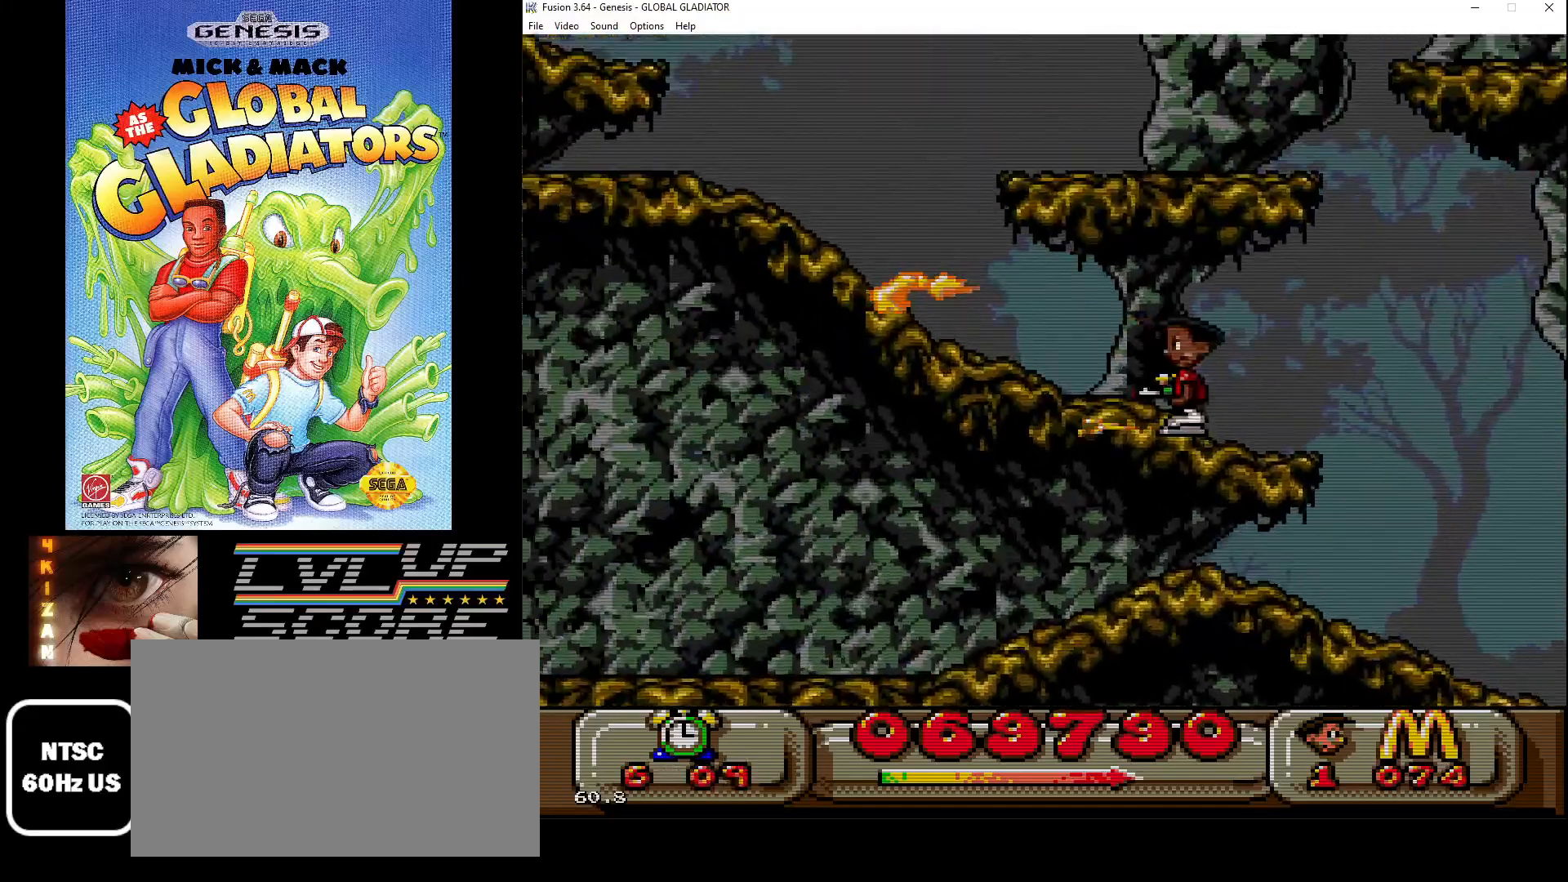
{"buttons": ["DPAD_LEFT"], "events": []}
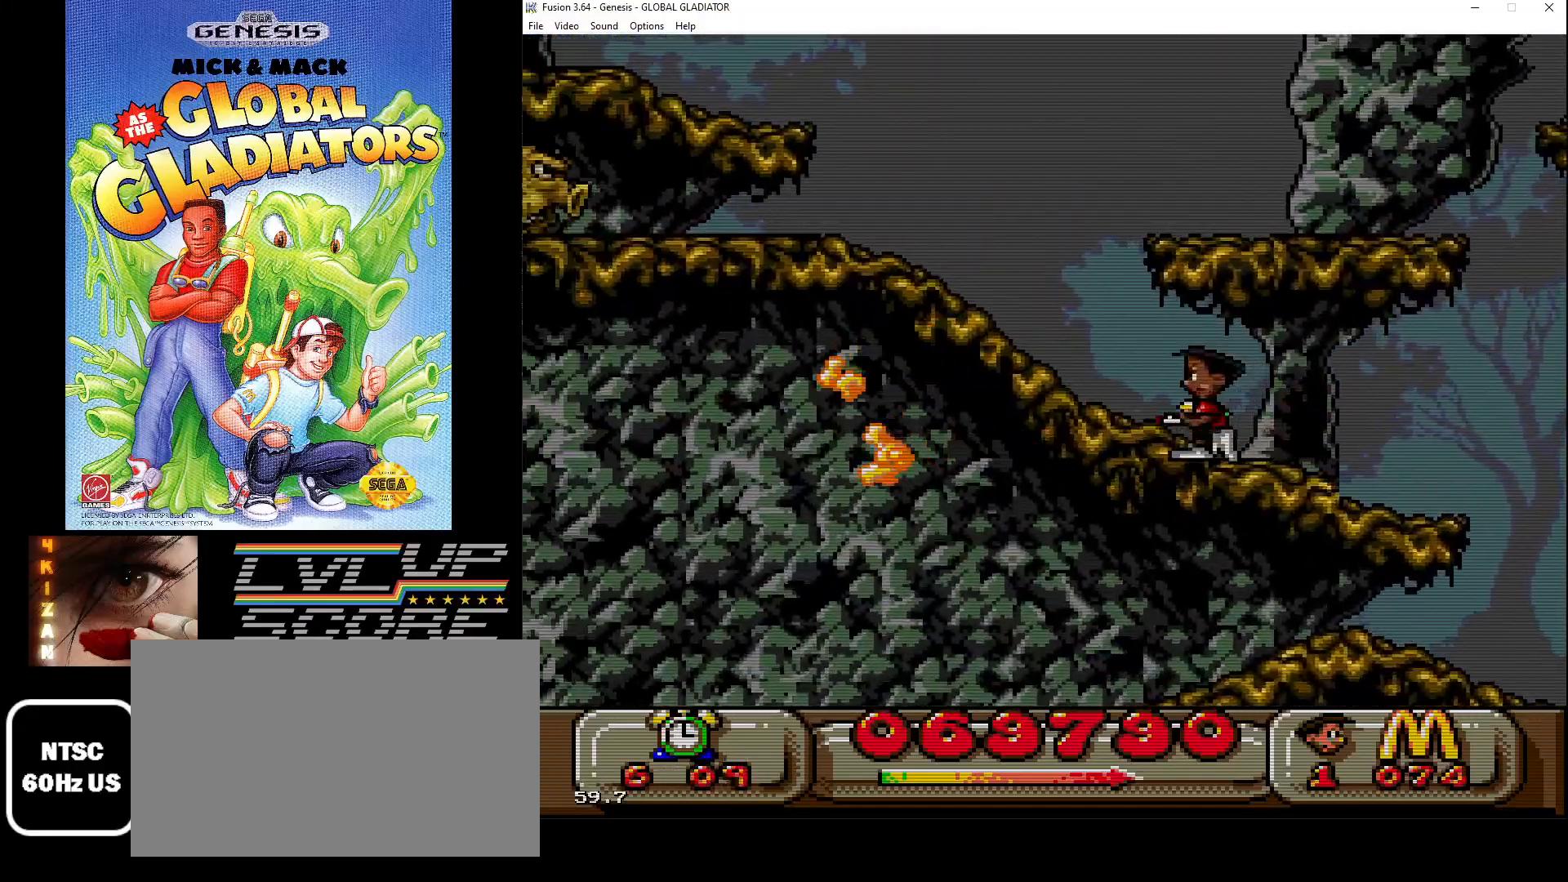
{"buttons": ["B", "DPAD_LEFT"], "events": [[433, "B", "down"]]}
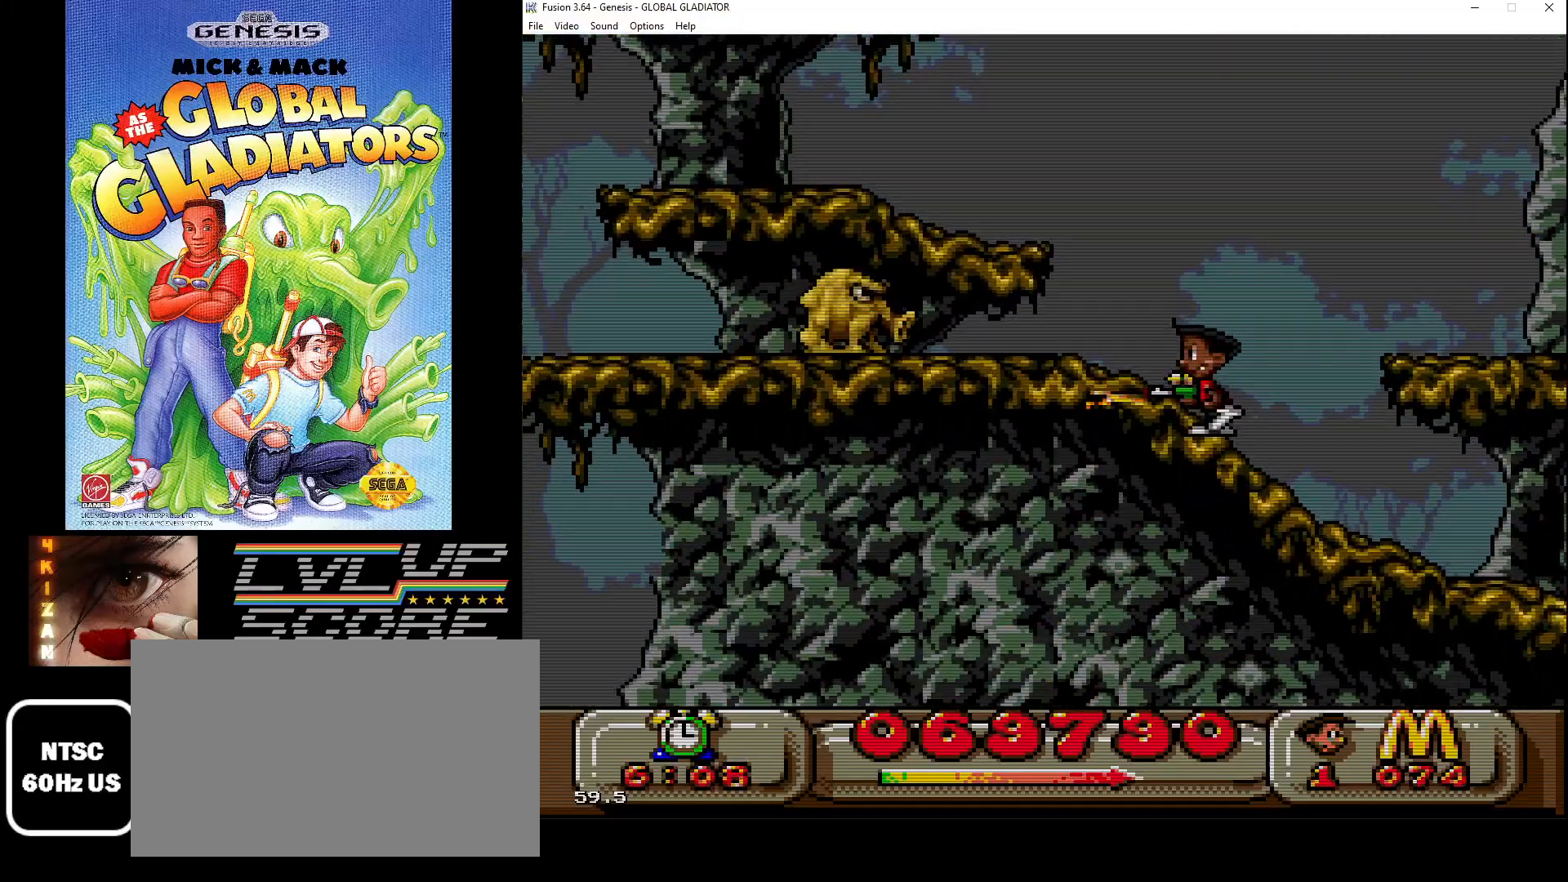
{"buttons": ["B"], "events": [[17, "DPAD_LEFT", "up"], [33, "B", "up"], [117, "B", "down"], [217, "B", "up"], [250, "DPAD_LEFT", "down"], [267, "B", "down"], [383, "B", "up"], [433, "B", "down"], [467, "DPAD_LEFT", "up"]]}
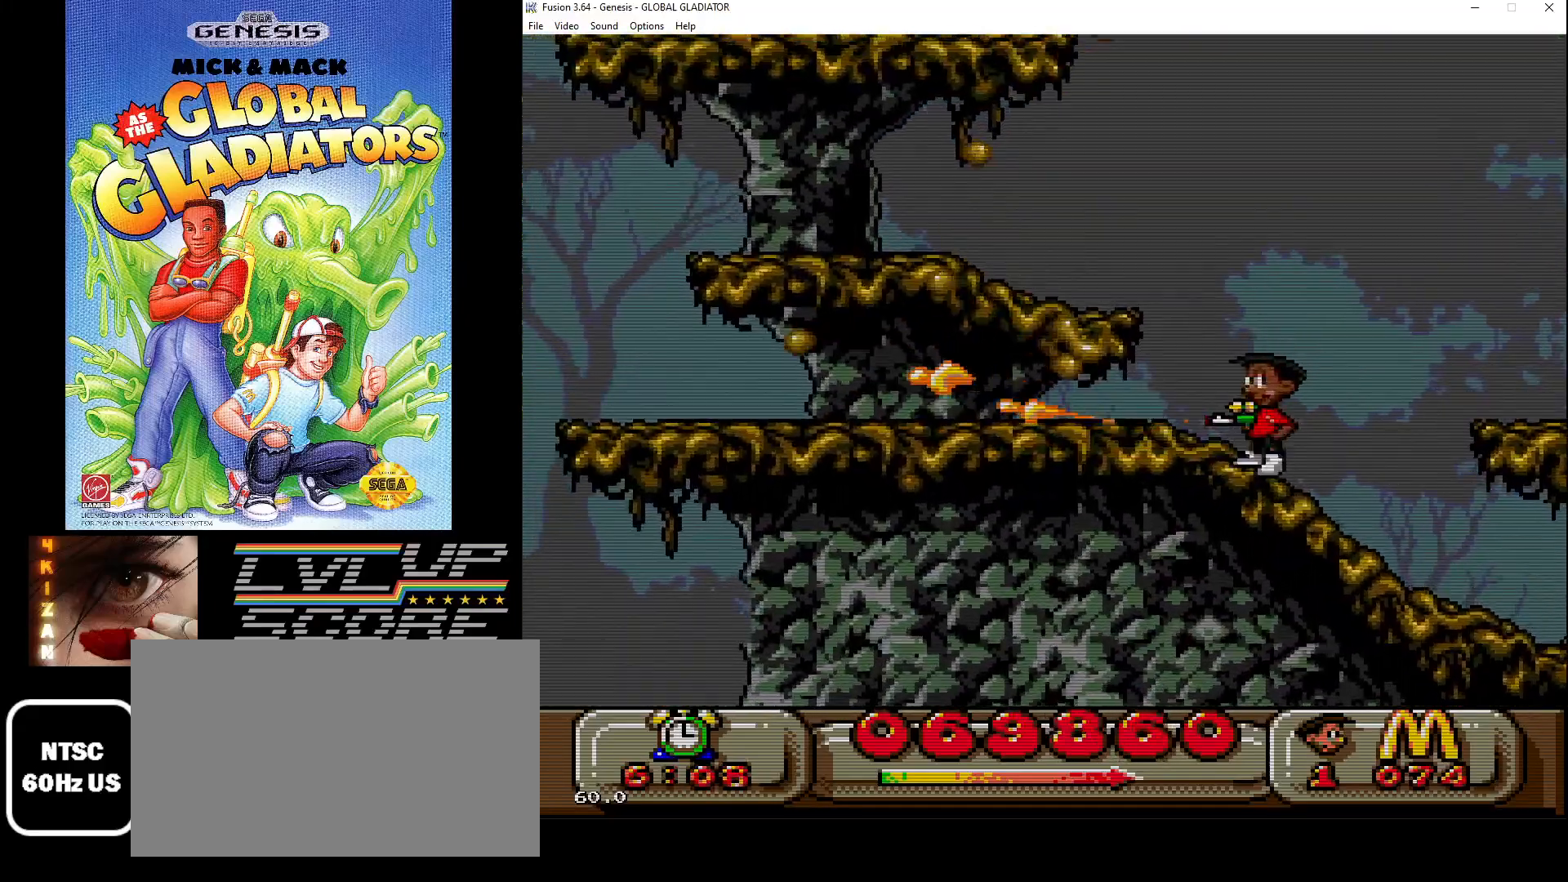
{"buttons": ["C", "DPAD_LEFT"], "events": [[33, "B", "up"], [83, "DPAD_LEFT", "down"], [233, "C", "down"]]}
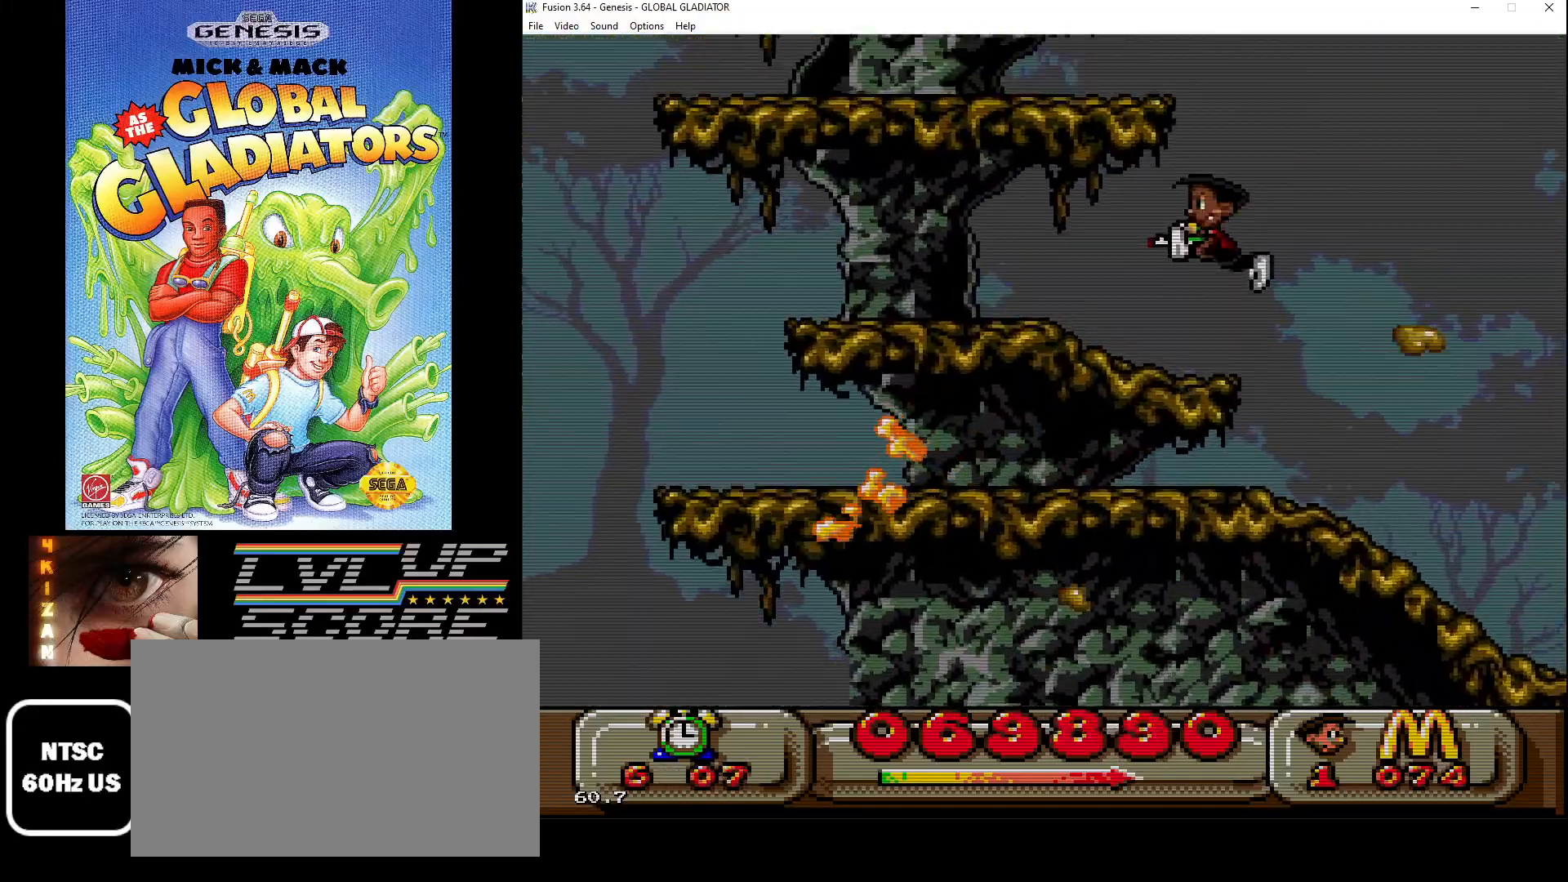
{"buttons": ["DPAD_LEFT"], "events": [[117, "C", "up"], [317, "DPAD_LEFT", "up"], [450, "DPAD_LEFT", "down"]]}
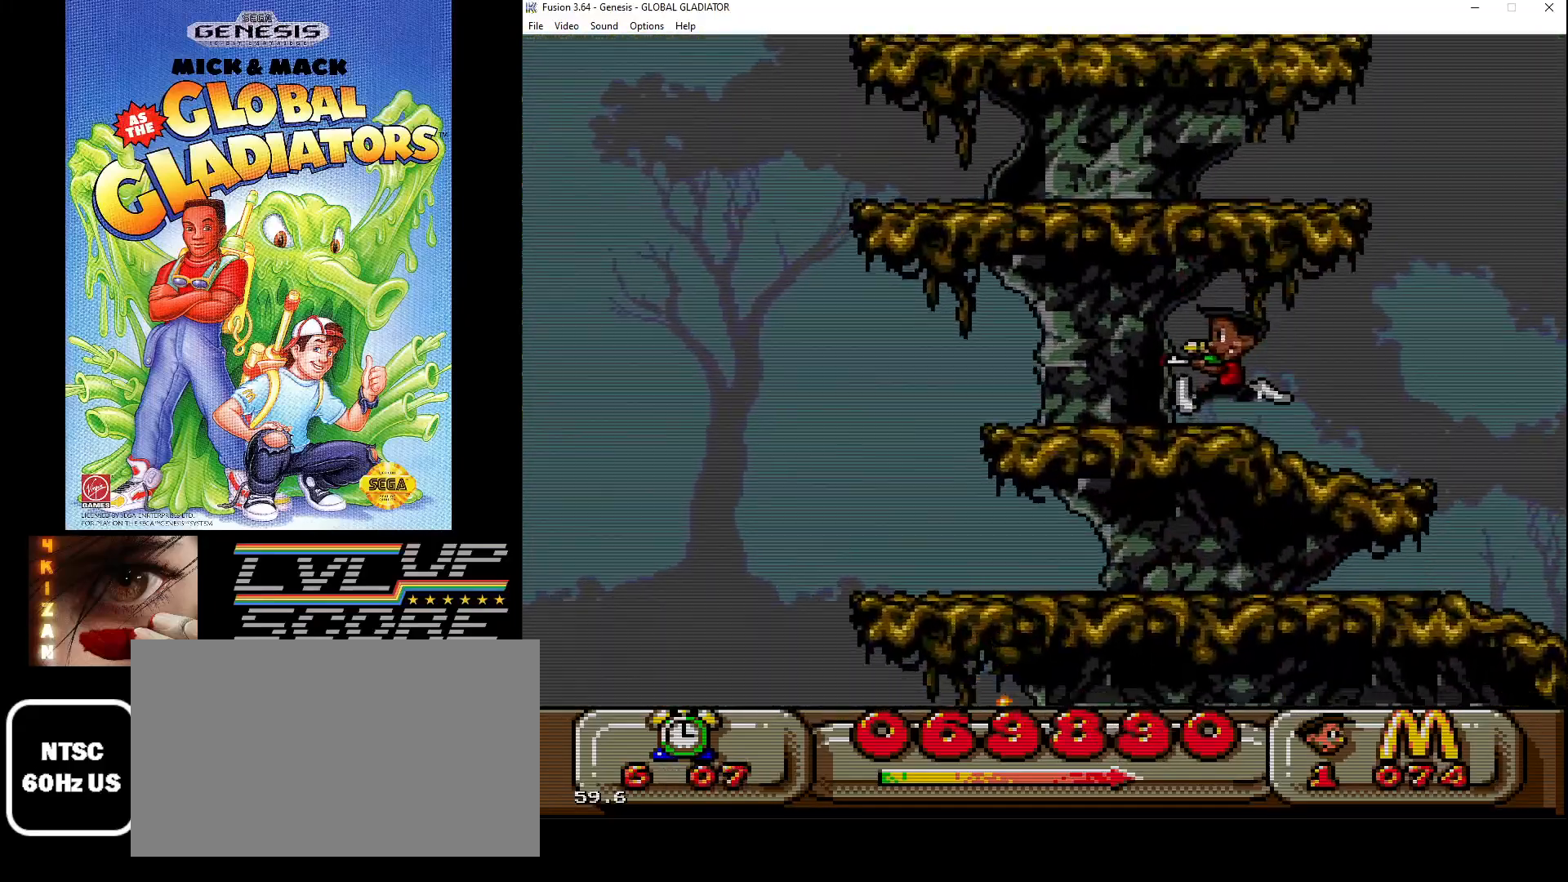
{"buttons": ["DPAD_LEFT"], "events": [[150, "C", "down"], [300, "C", "up"]]}
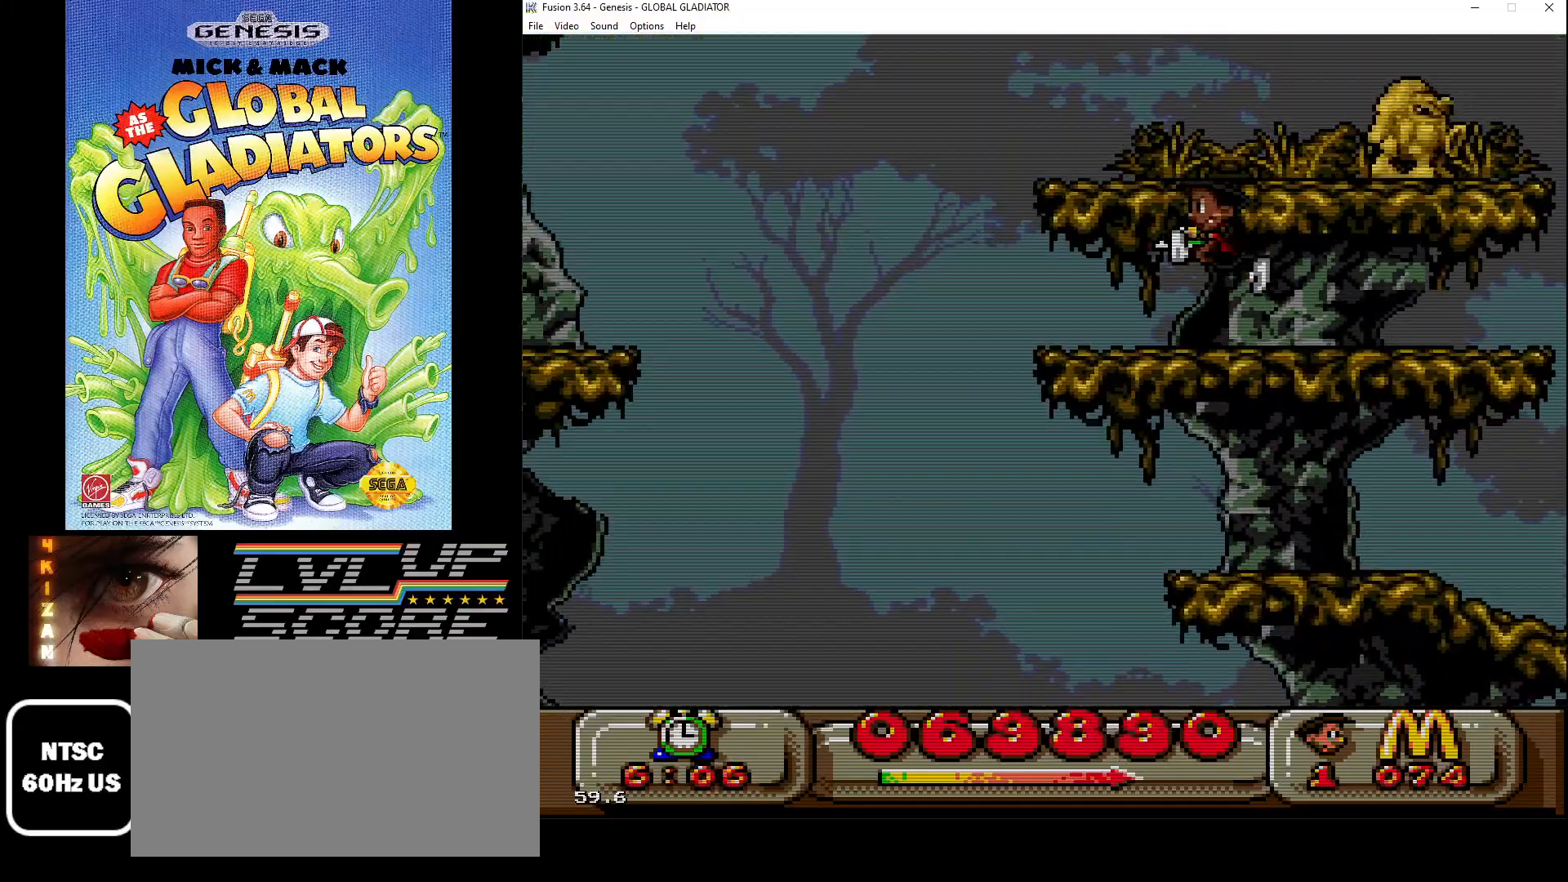
{"buttons": ["C"], "events": [[167, "DPAD_LEFT", "up"], [417, "C", "down"]]}
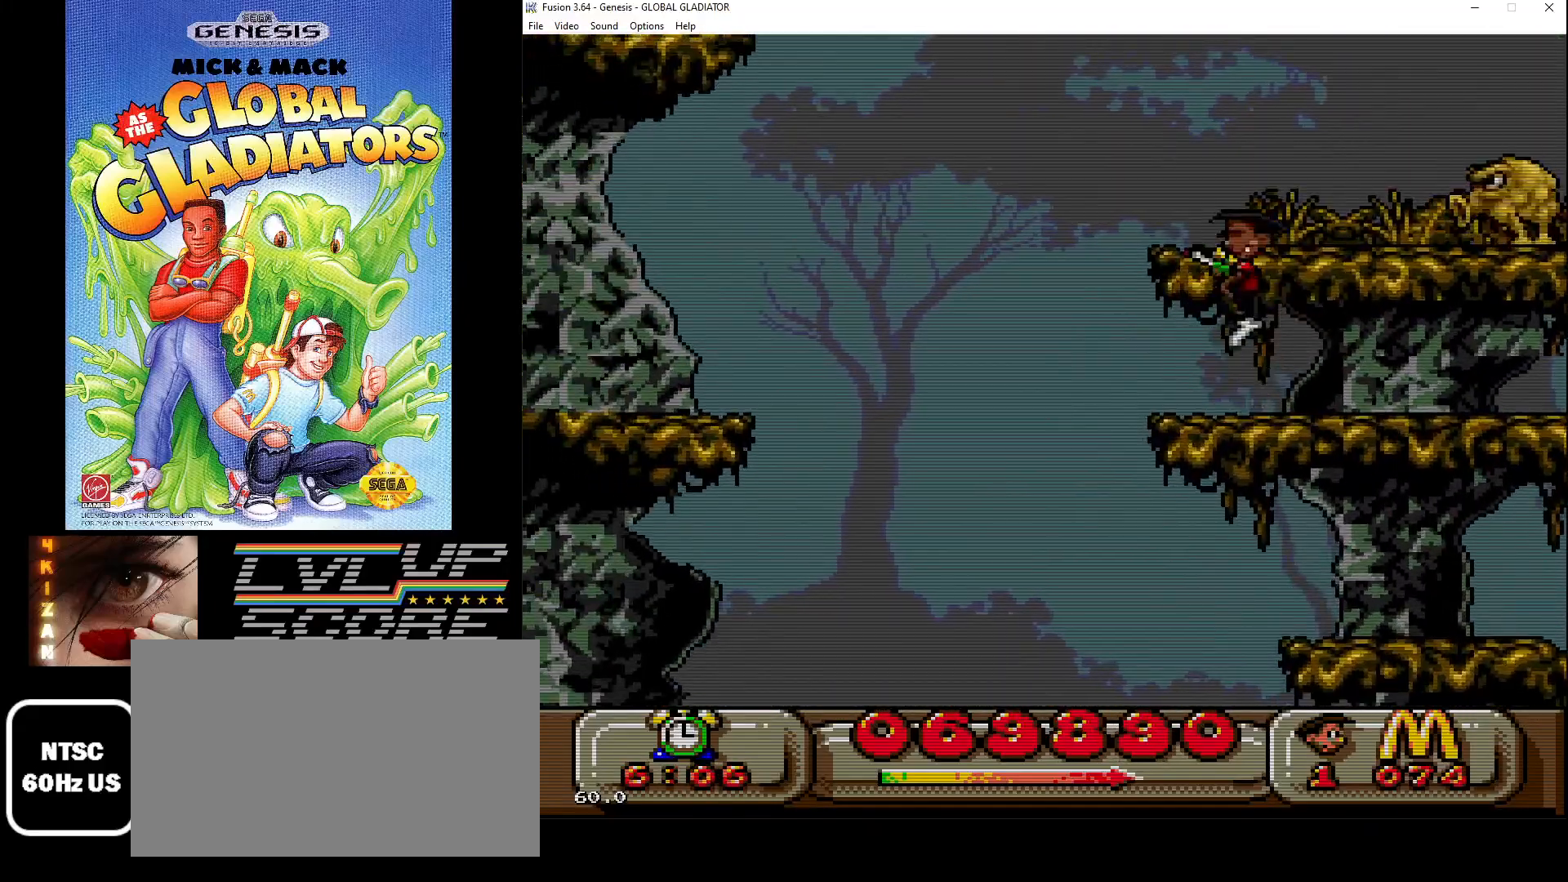
{"buttons": ["B"], "events": [[17, "C", "up"], [50, "DPAD_RIGHT", "down"], [117, "B", "down"], [200, "B", "up"], [267, "B", "down"], [300, "DPAD_RIGHT", "up"], [367, "B", "up"], [433, "B", "down"]]}
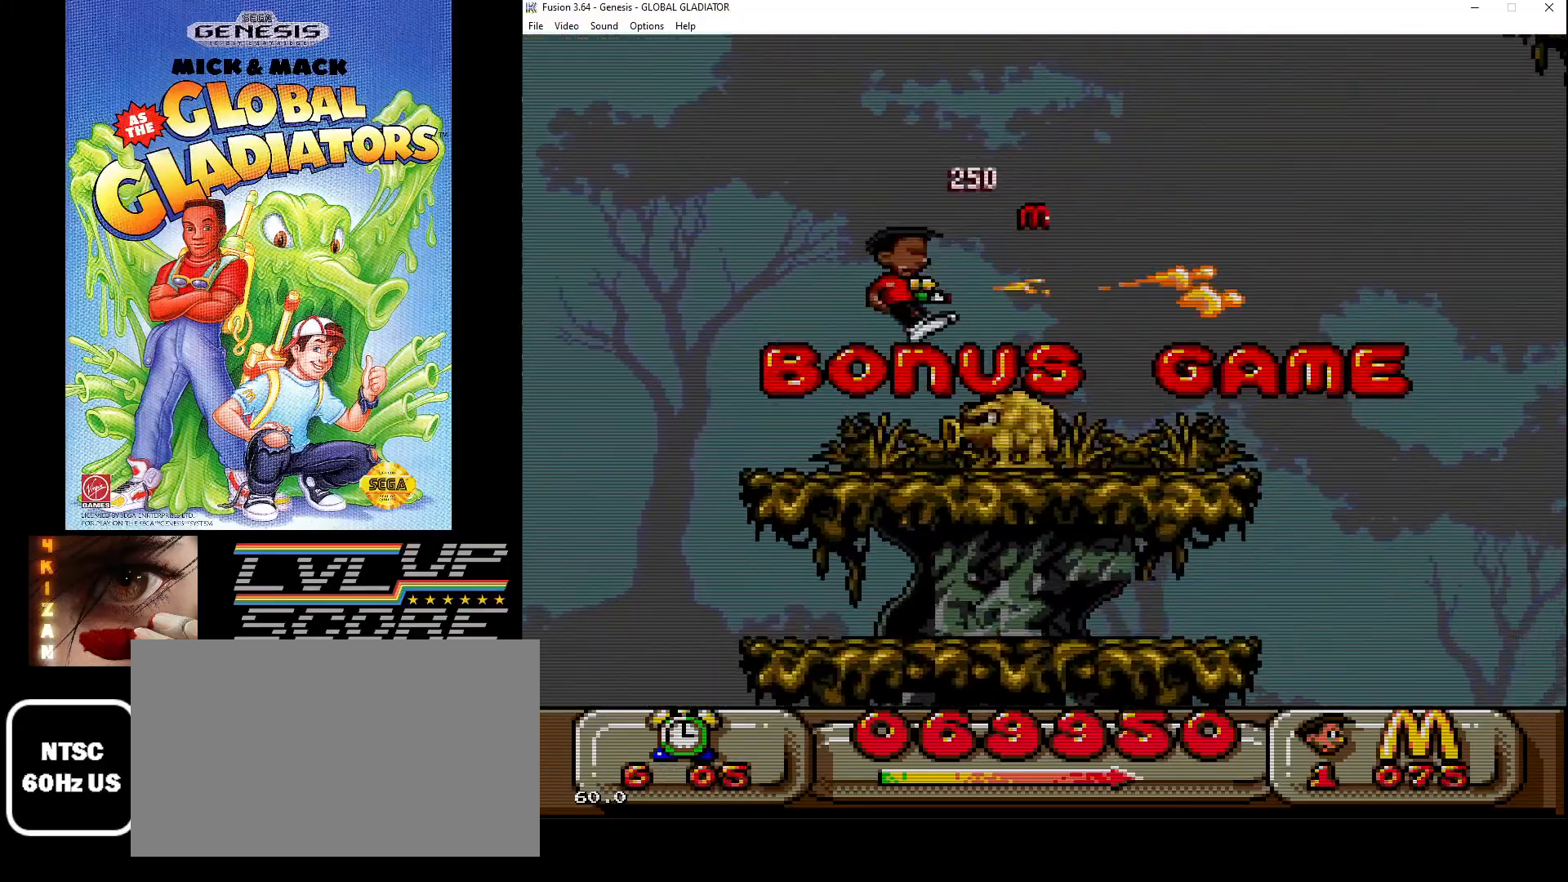
{"buttons": [], "events": [[17, "B", "up"], [250, "B", "down"], [333, "B", "up"], [400, "B", "down"], [500, "B", "up"]]}
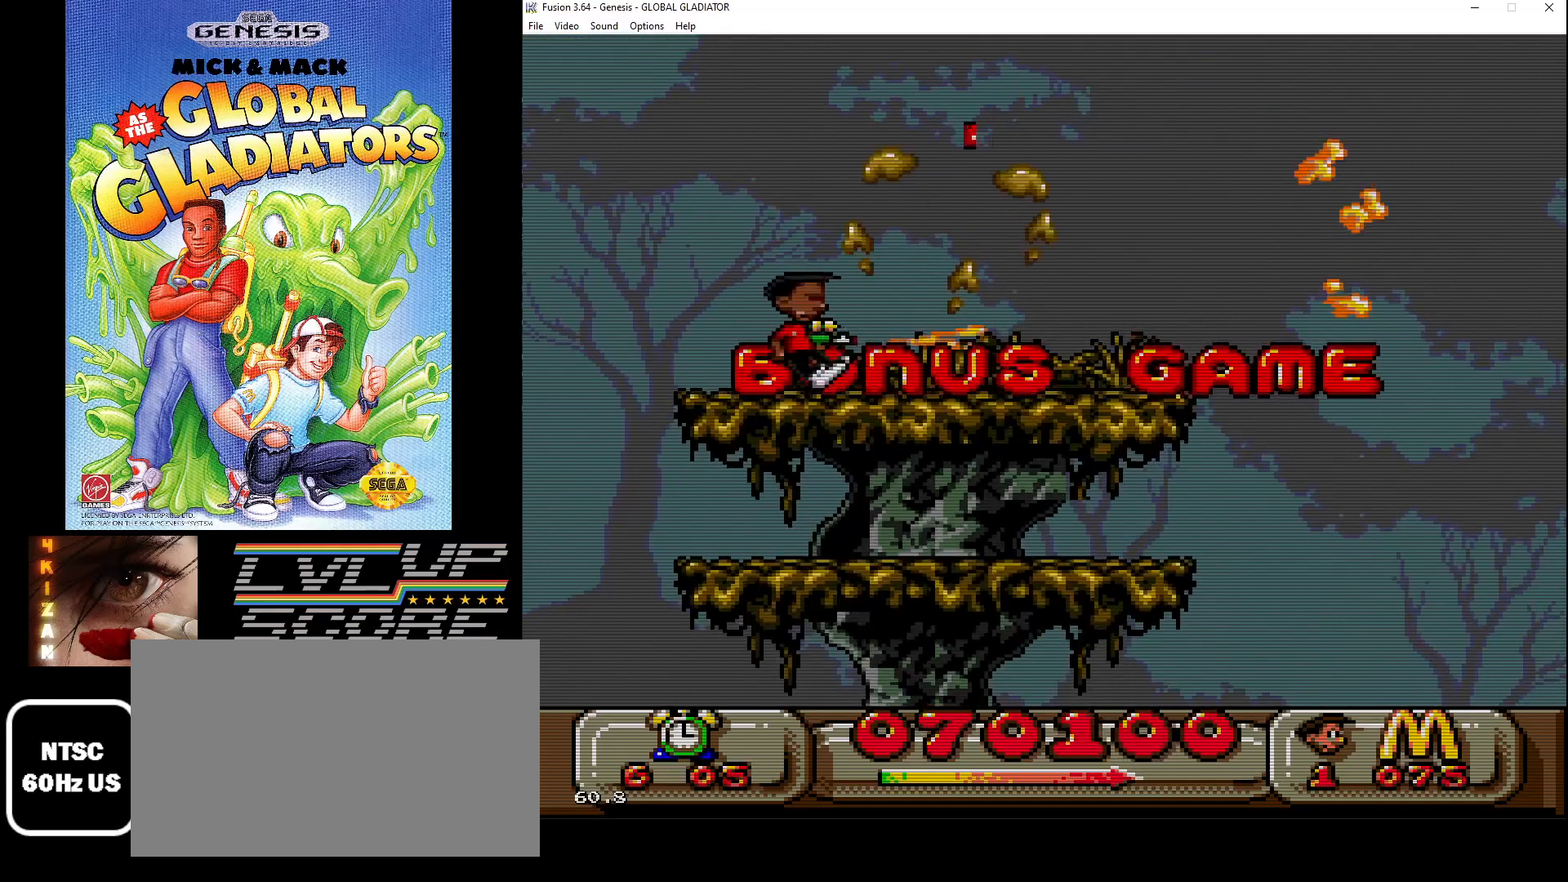
{"buttons": ["DPAD_RIGHT"], "events": [[67, "B", "down"], [150, "B", "up"], [233, "DPAD_RIGHT", "down"], [317, "C", "down"], [500, "C", "up"]]}
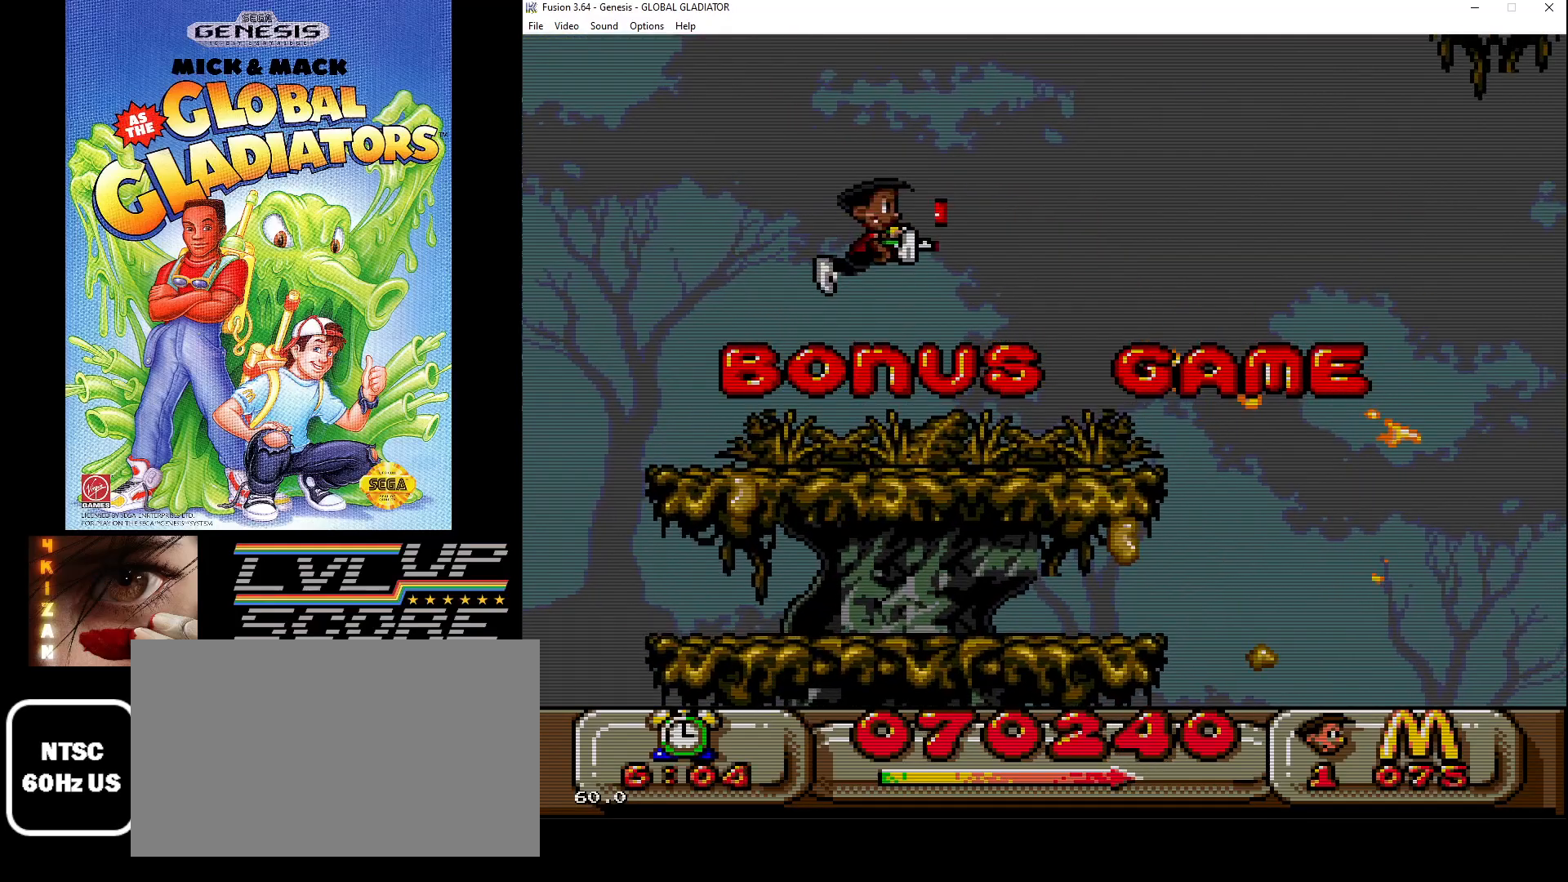
{"buttons": [], "events": [[383, "DPAD_RIGHT", "up"]]}